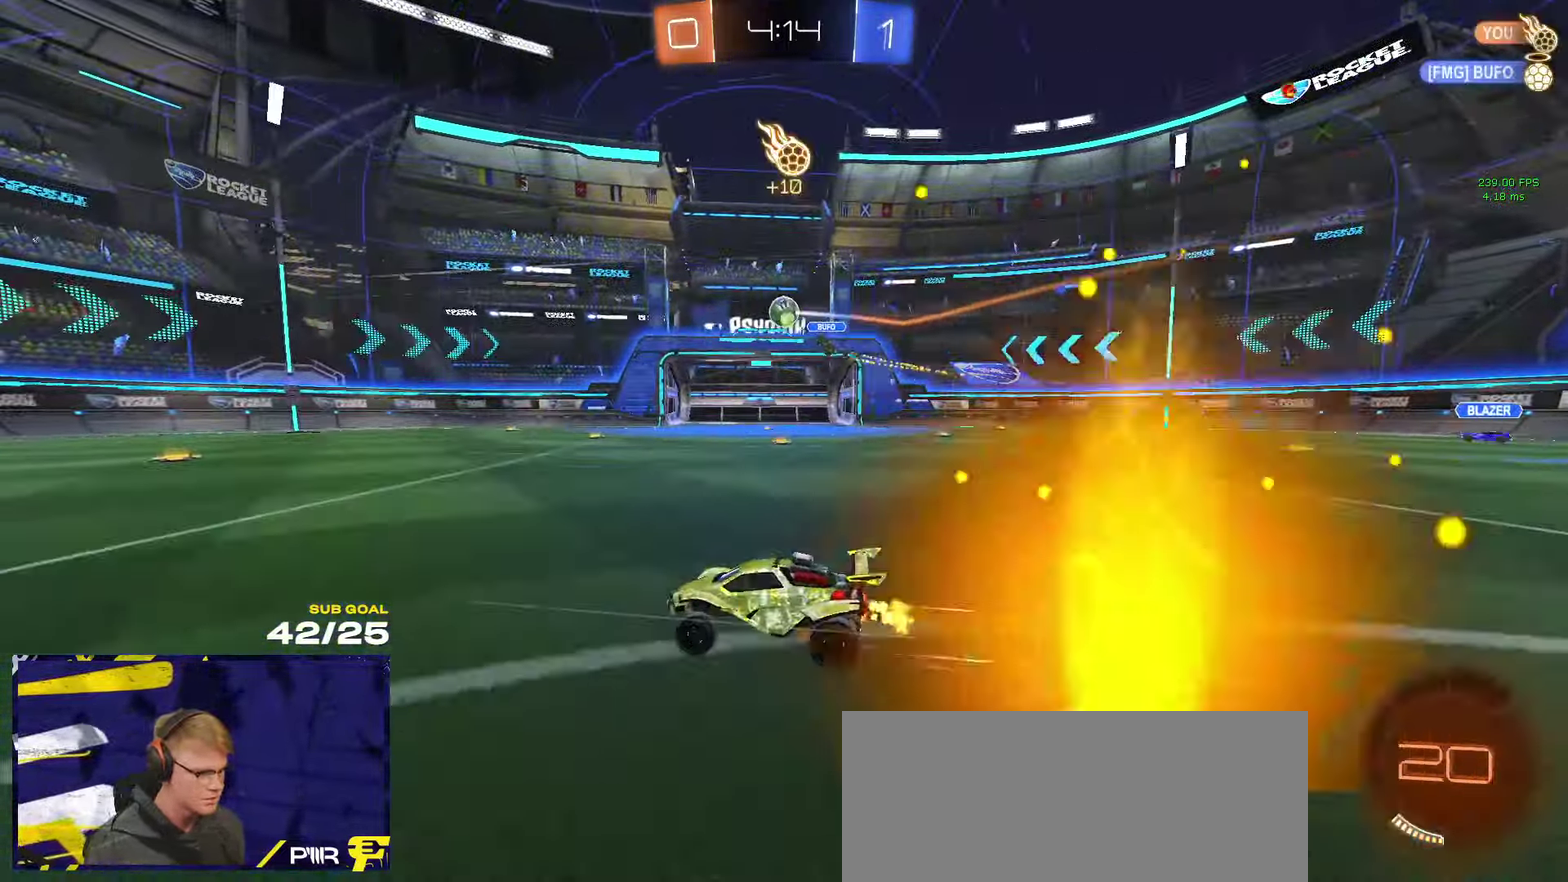
Gameplay with a controller (Xbox layout); each line is a JSON object with the inputs held at the frame after it. "events" lists button and stick changes between this image and that frame as [ms after this image, input, new state], when the widget could be followed in between.
{"buttons": ["R2"], "left_stick": "center", "right_stick": "center", "events": [[67, "left_stick", "left"], [217, "left_stick", "center"]]}
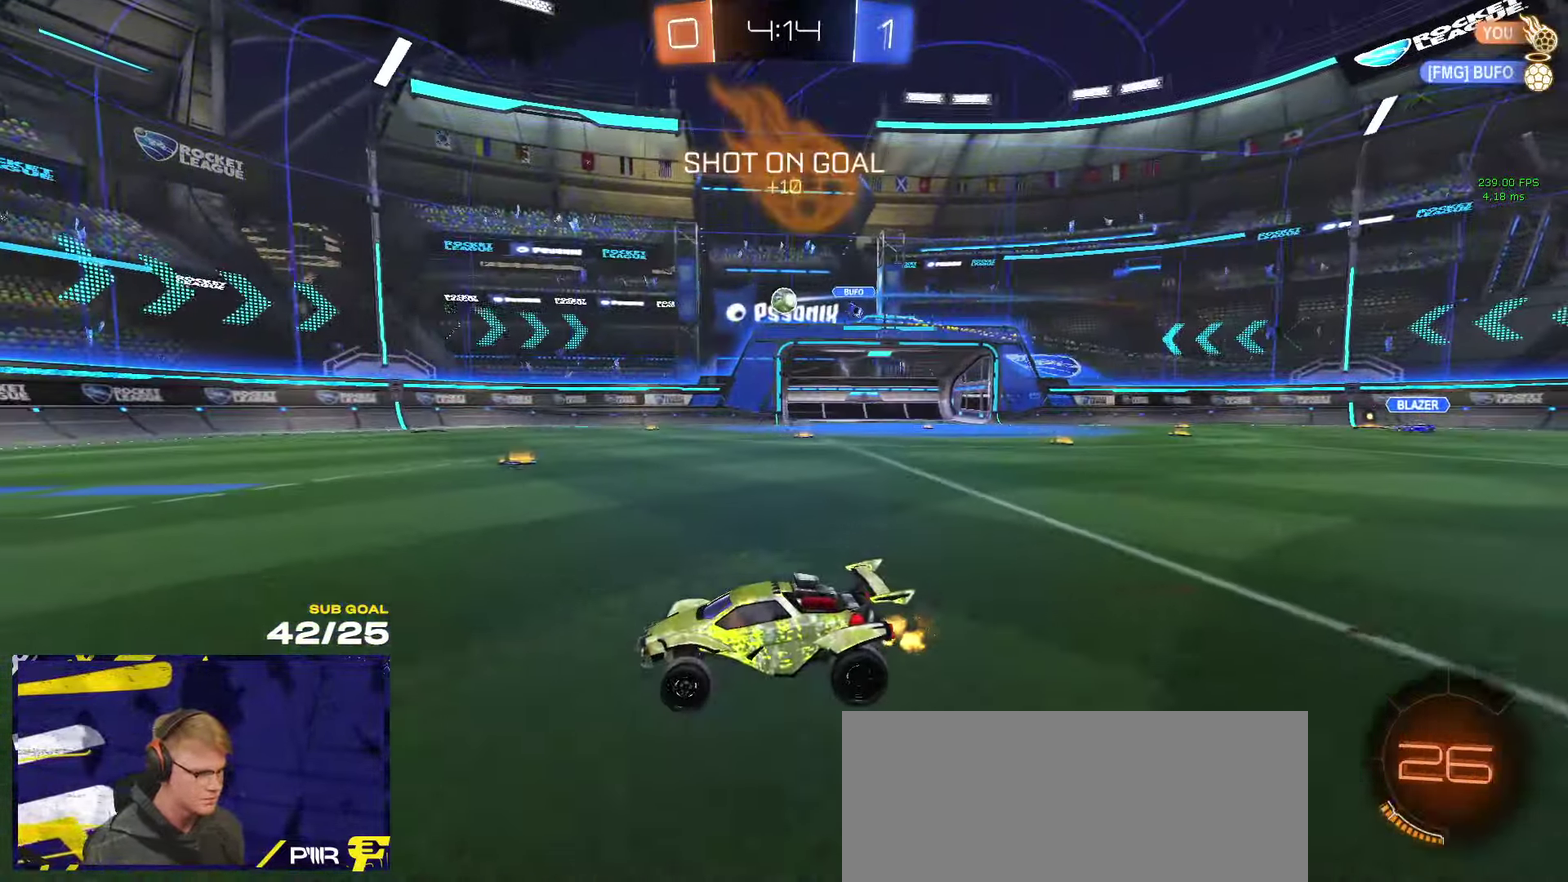
{"buttons": ["R2"], "left_stick": "center", "right_stick": "center", "events": []}
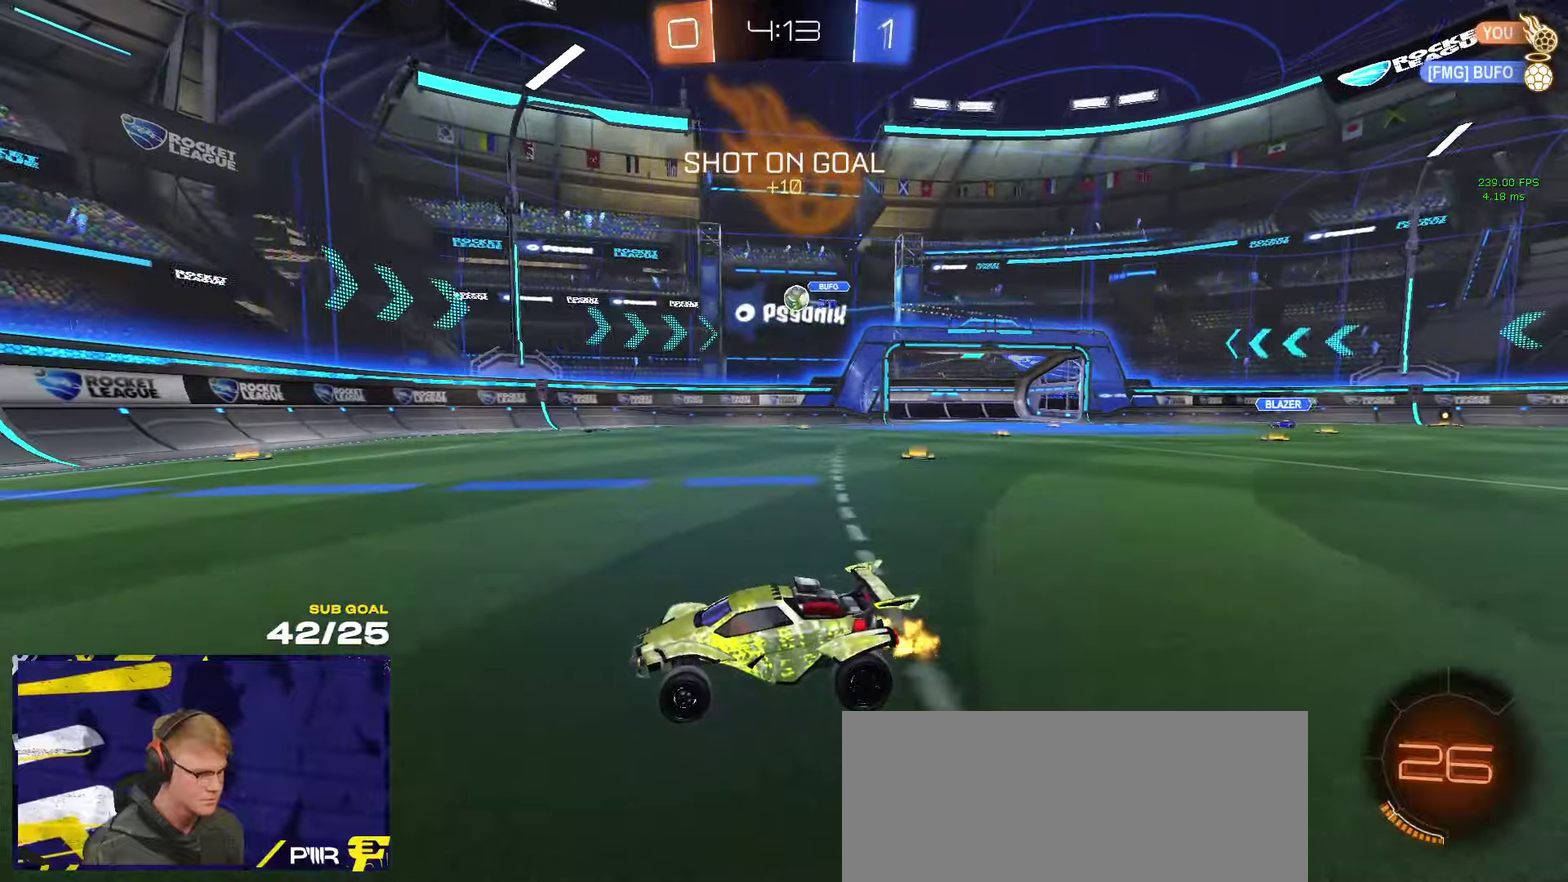
{"buttons": [], "left_stick": "center", "right_stick": "center", "events": [[83, "left_stick", "right"], [400, "left_stick", "center"], [500, "R2", "up"]]}
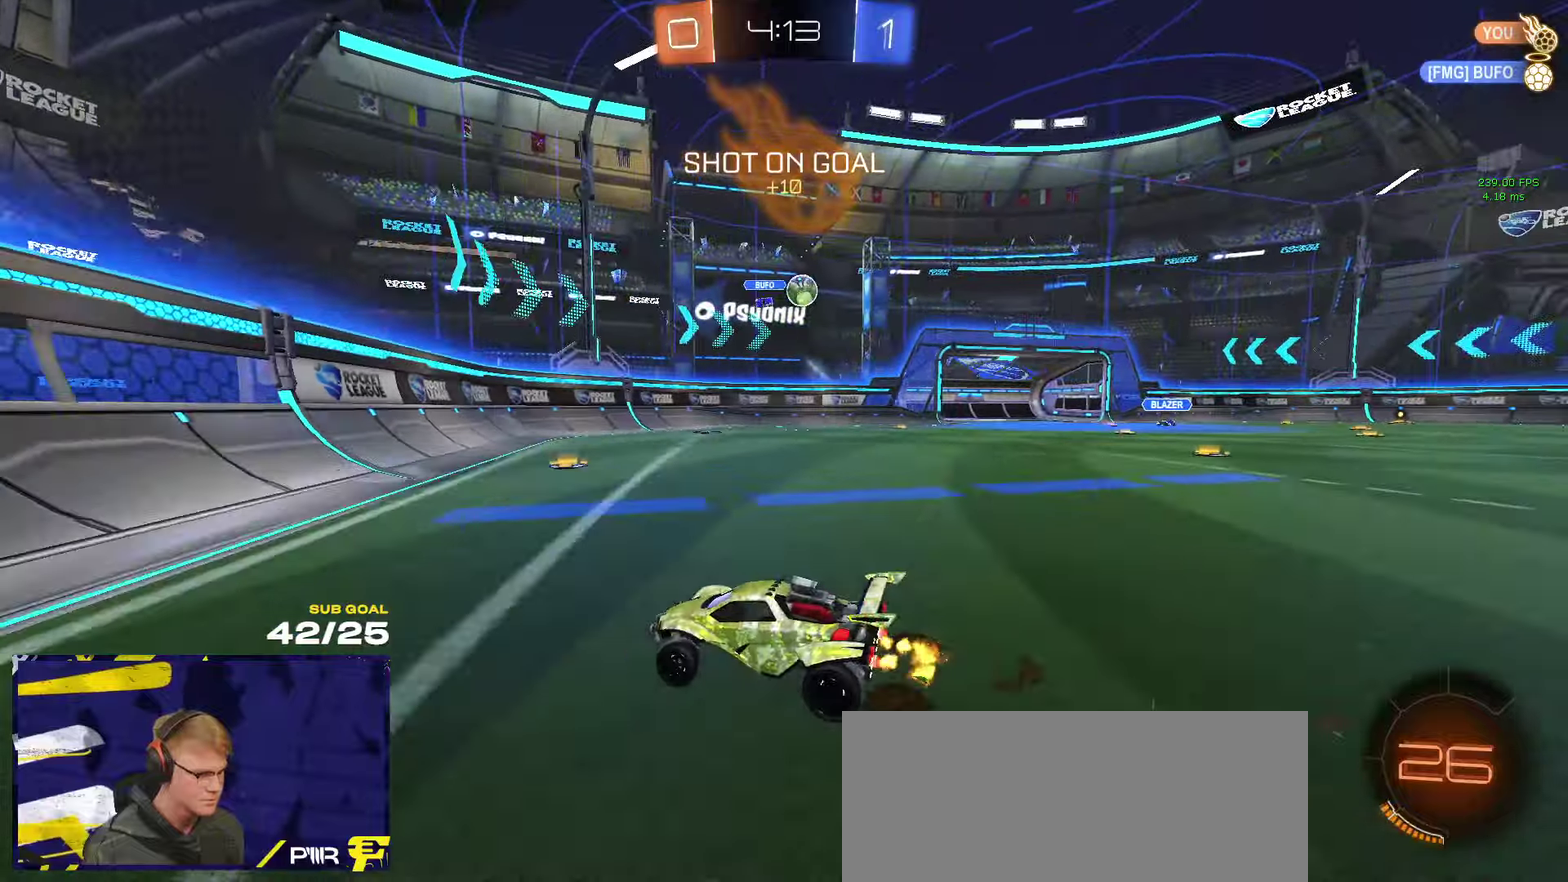
{"buttons": ["L2"], "left_stick": "right", "right_stick": "center", "events": [[50, "L2", "down"], [200, "L2", "up"], [250, "left_stick", "right"], [266, "R2", "down"], [366, "R2", "up"], [483, "L2", "down"]]}
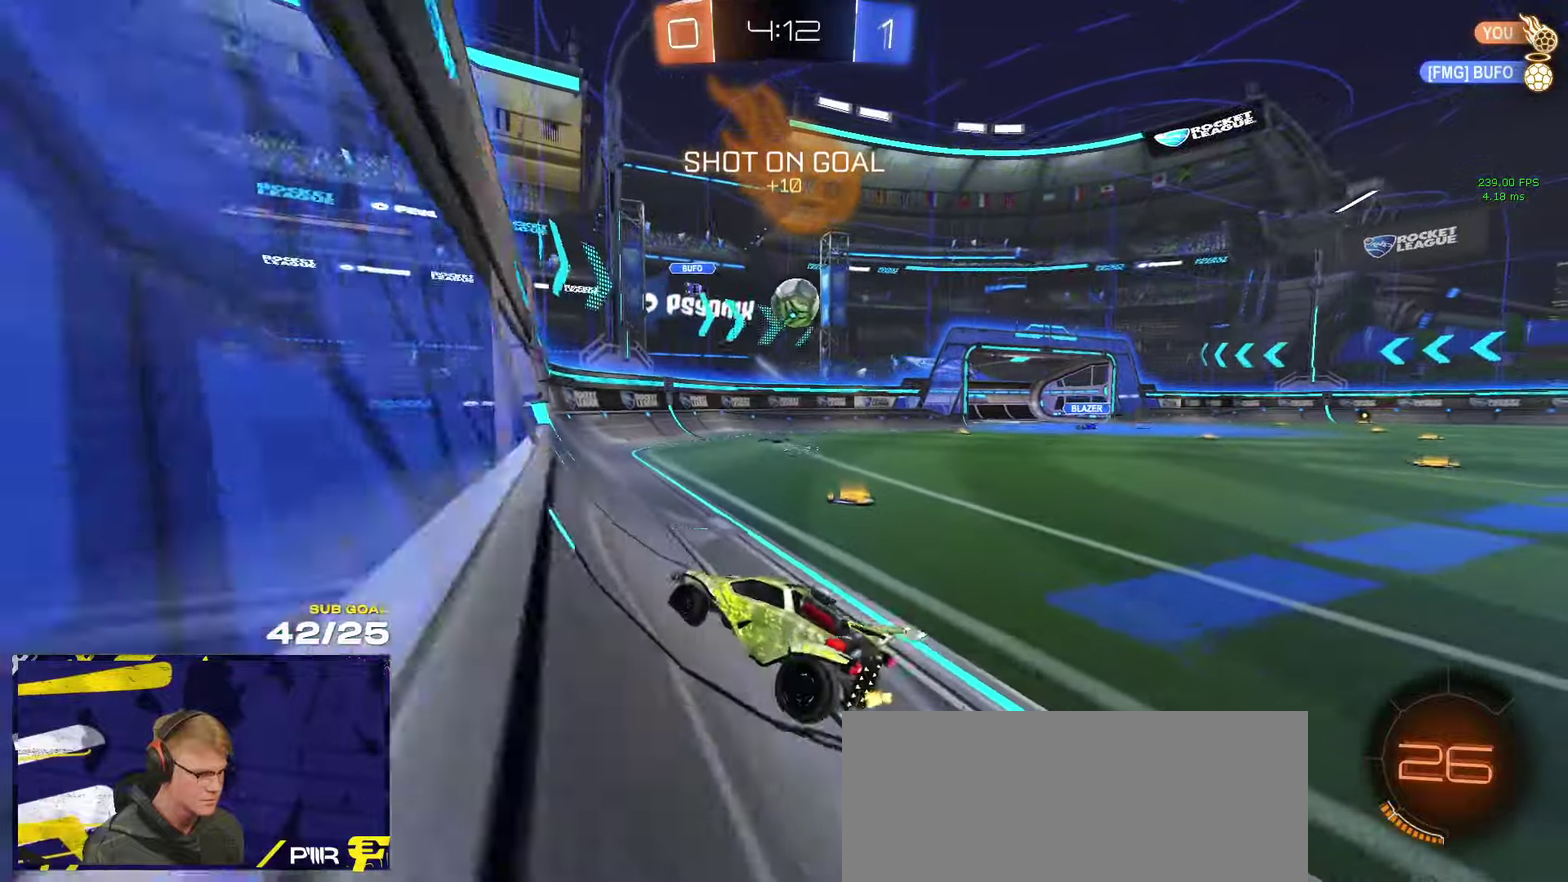
{"buttons": ["A", "R1"], "left_stick": "center", "right_stick": "center"}
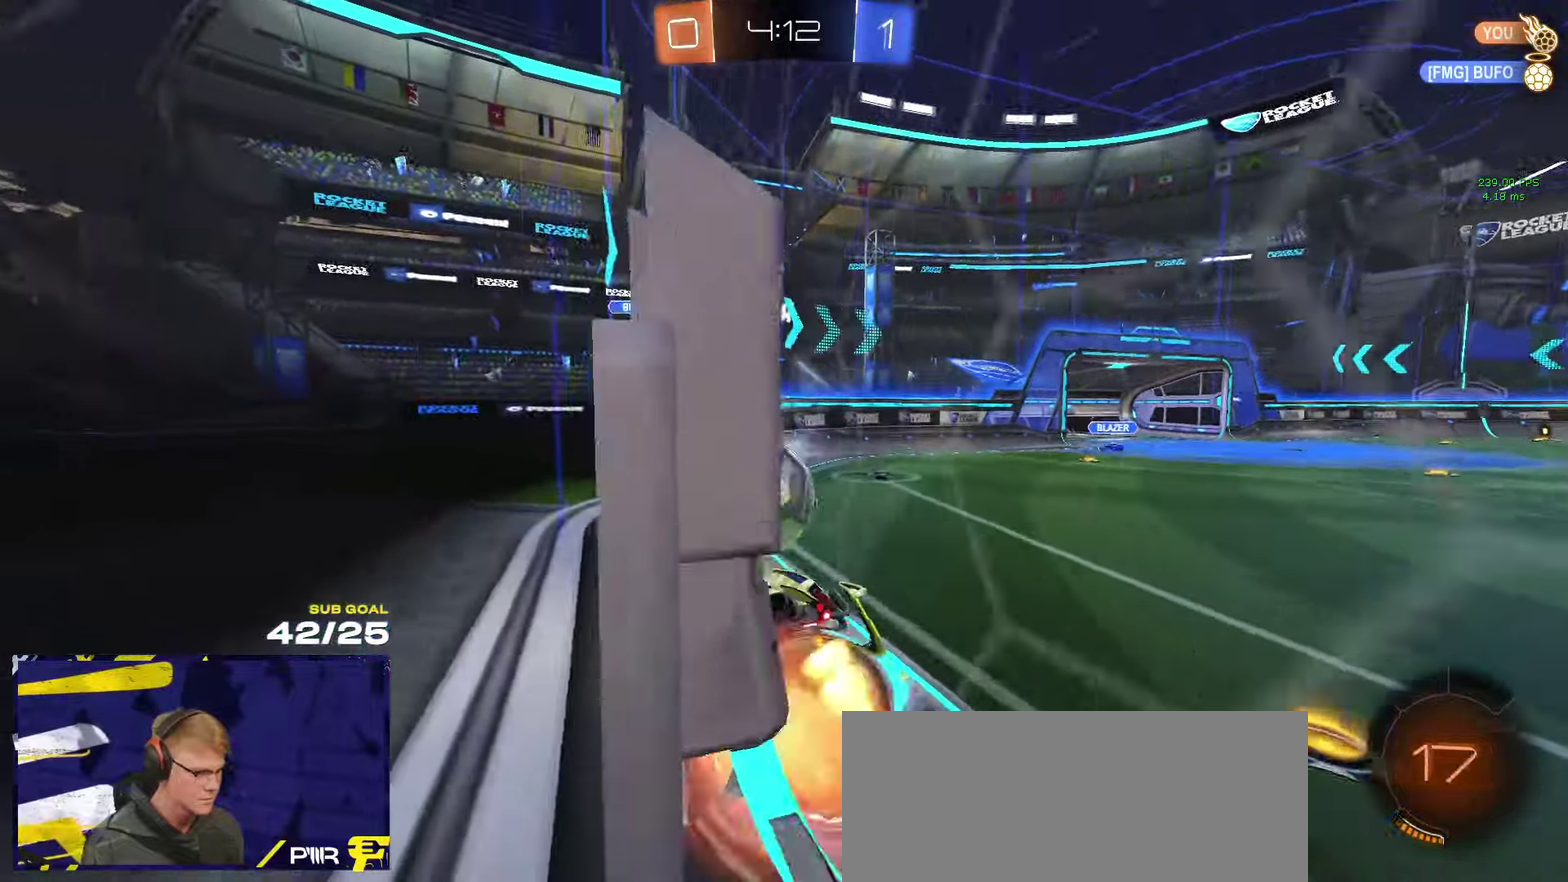
{"buttons": ["R2"], "left_stick": "down", "right_stick": "center"}
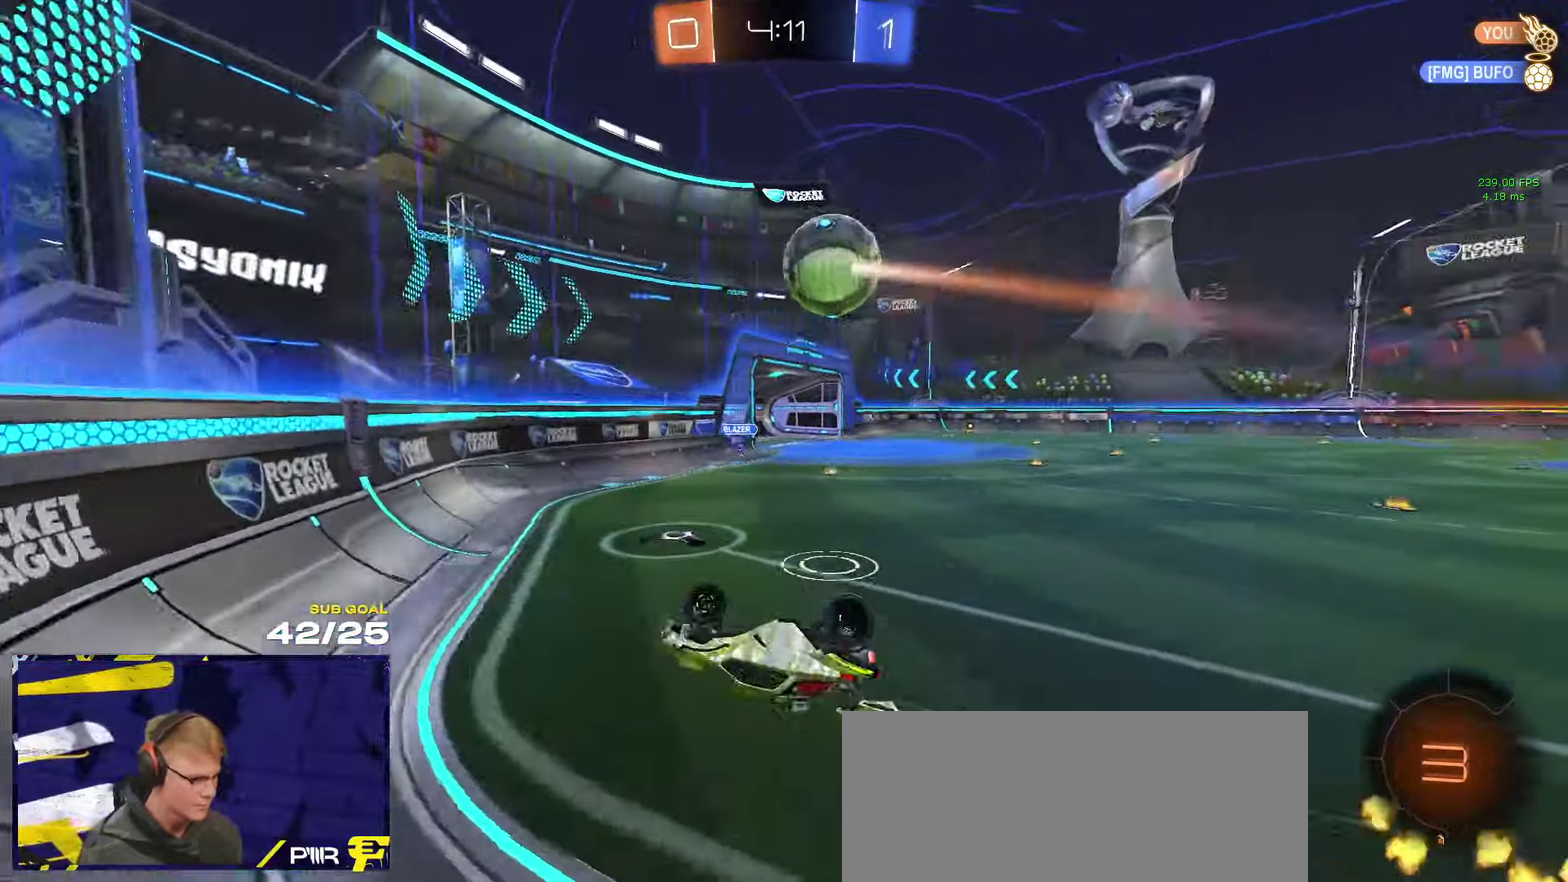
{"buttons": ["R2"], "left_stick": "center", "right_stick": "center", "events": [[33, "left_stick", "right"], [233, "left_stick", "center"]]}
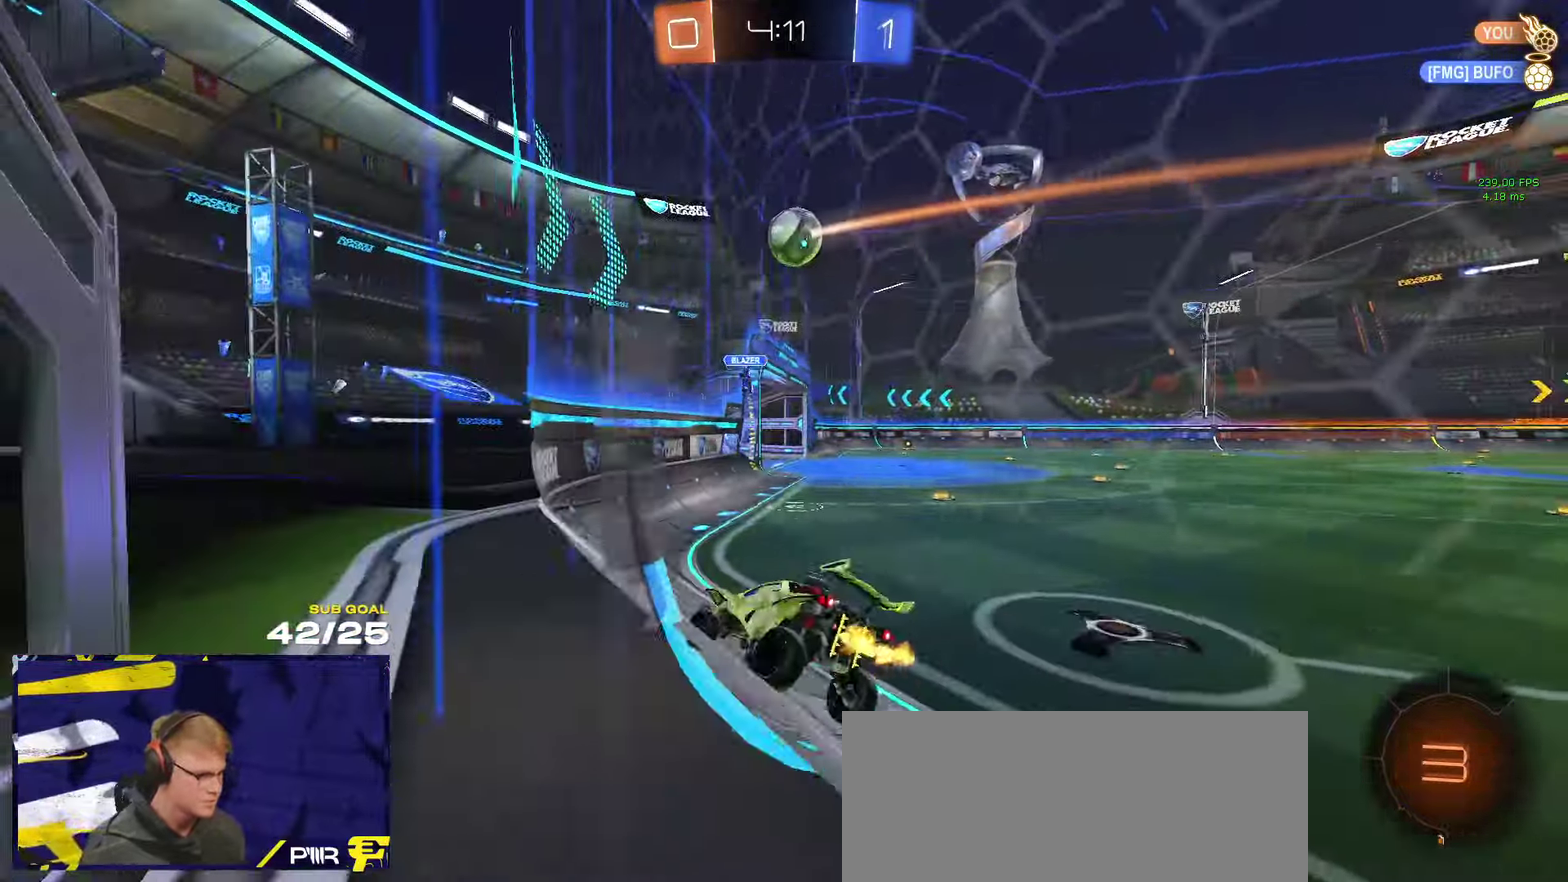
{"buttons": ["R2"], "left_stick": "right", "right_stick": "center", "events": [[16, "left_stick", "right"], [83, "left_stick", "center"], [150, "left_stick", "right"]]}
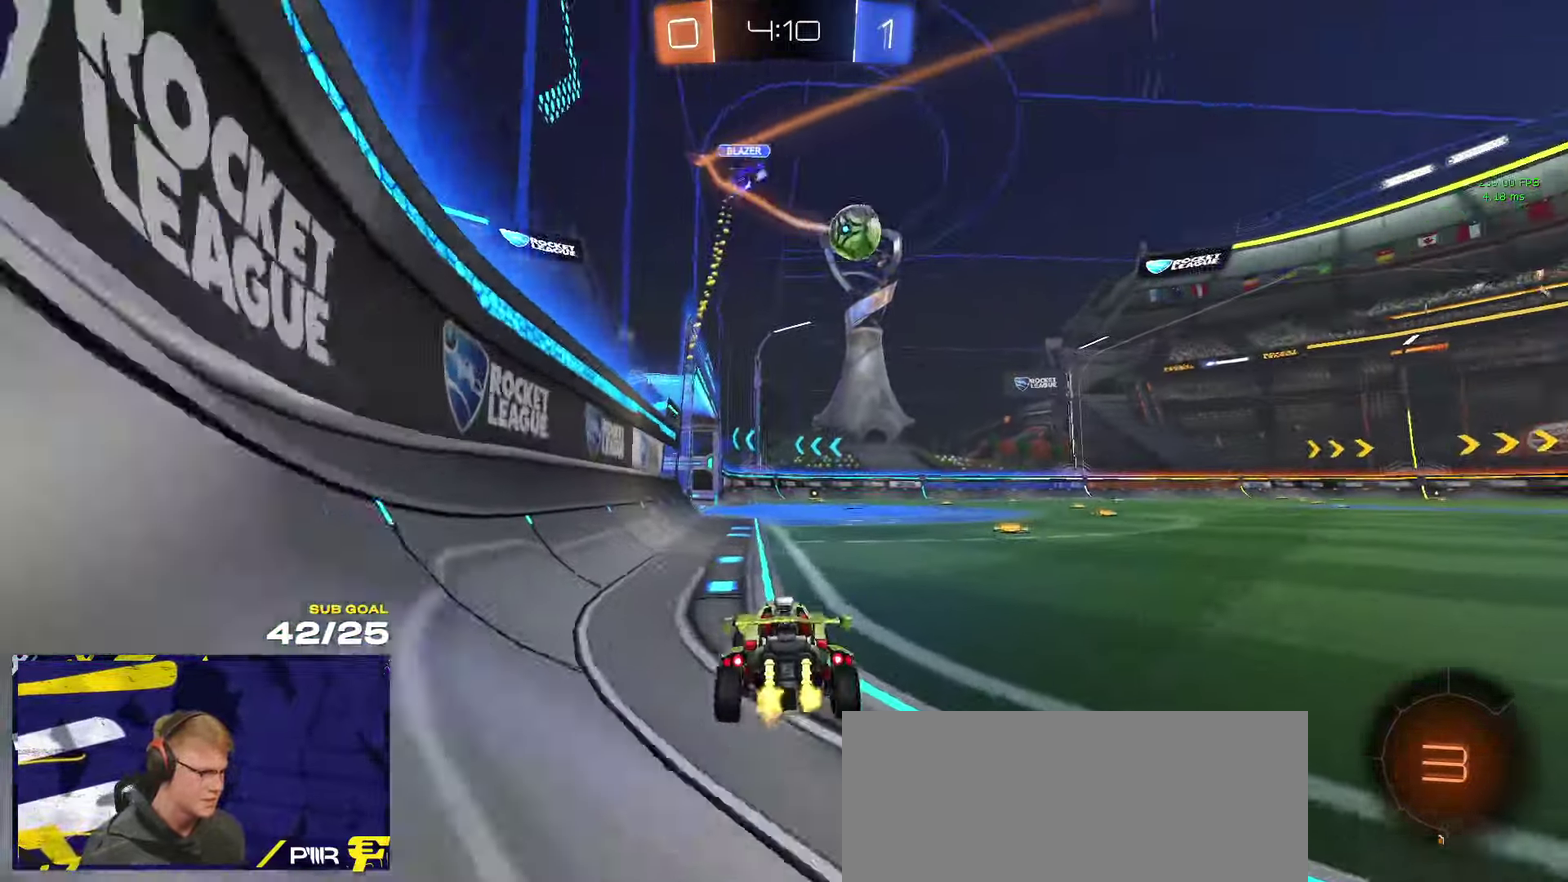
{"buttons": ["R2"], "left_stick": "center", "right_stick": "center", "events": [[150, "left_stick", "center"], [266, "left_stick", "right"], [400, "left_stick", "center"]]}
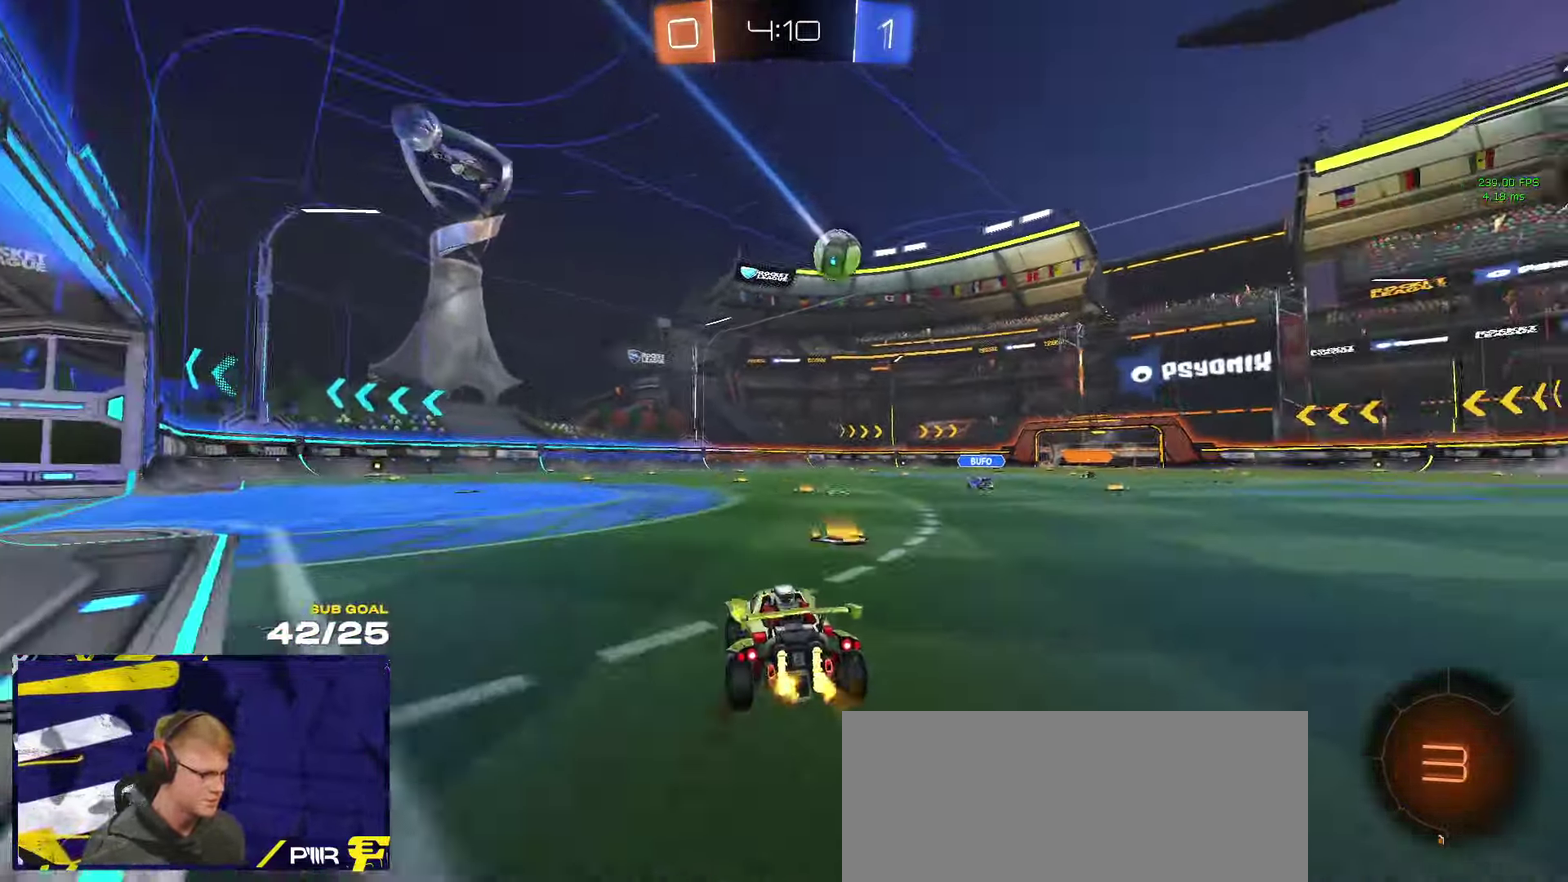
{"buttons": ["L1", "R1"], "left_stick": "down-left", "right_stick": "center", "events": [[16, "R1", "down"], [66, "left_stick", "right"], [283, "A", "down"], [316, "R2", "up"], [333, "L1", "down"], [350, "A", "up"], [366, "left_stick", "up-left"], [400, "A", "down"], [450, "left_stick", "down-left"], [500, "A", "up"]]}
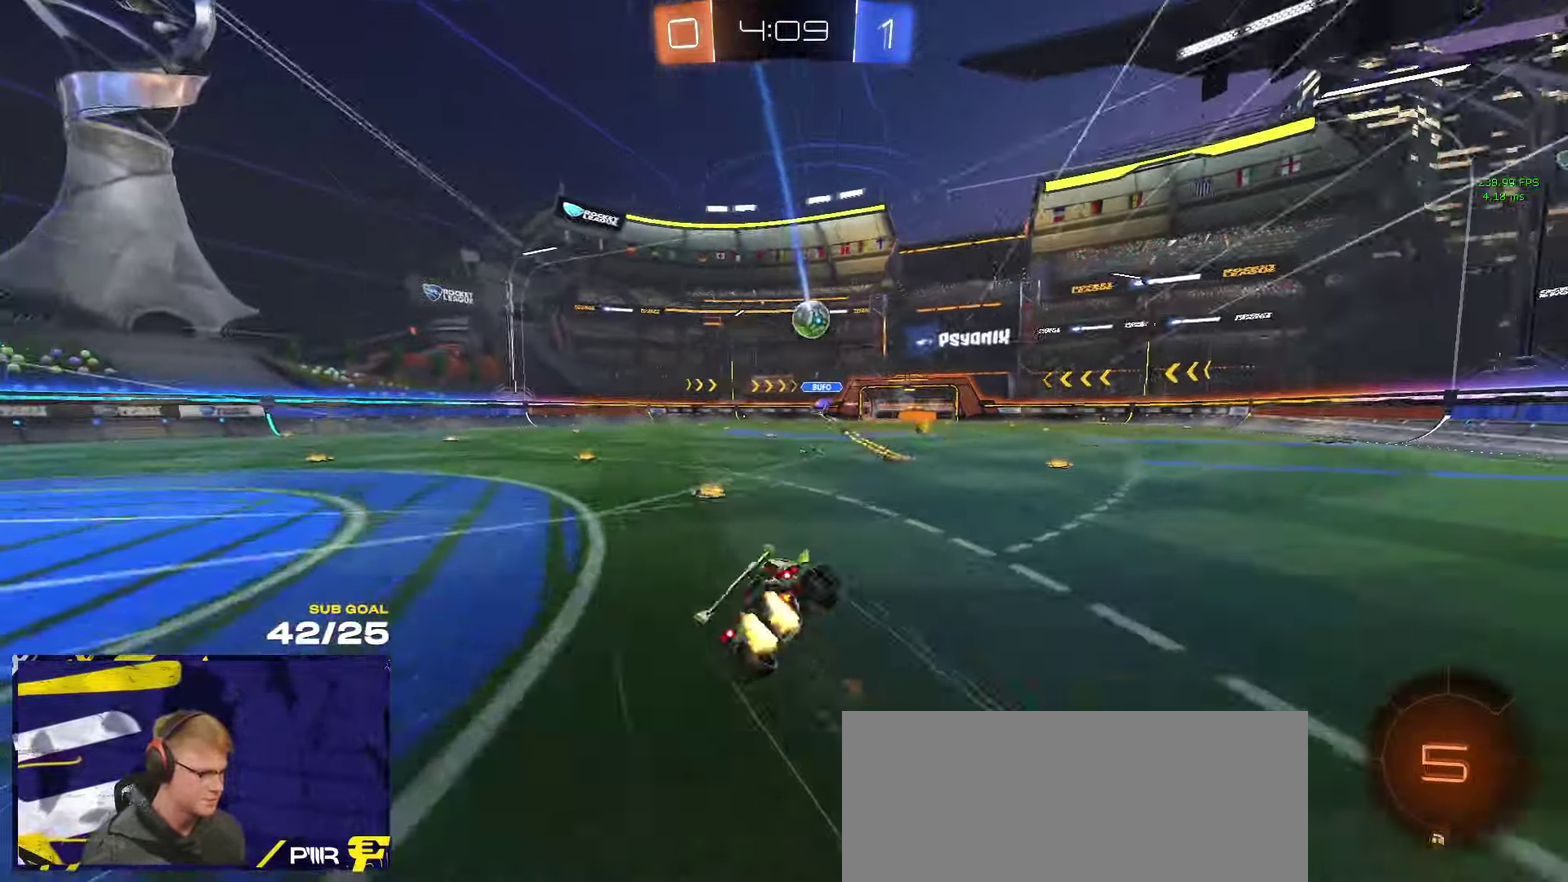
{"buttons": ["L1", "R2"], "left_stick": "down-left", "right_stick": "center", "events": [[100, "R1", "up"], [166, "R2", "down"]]}
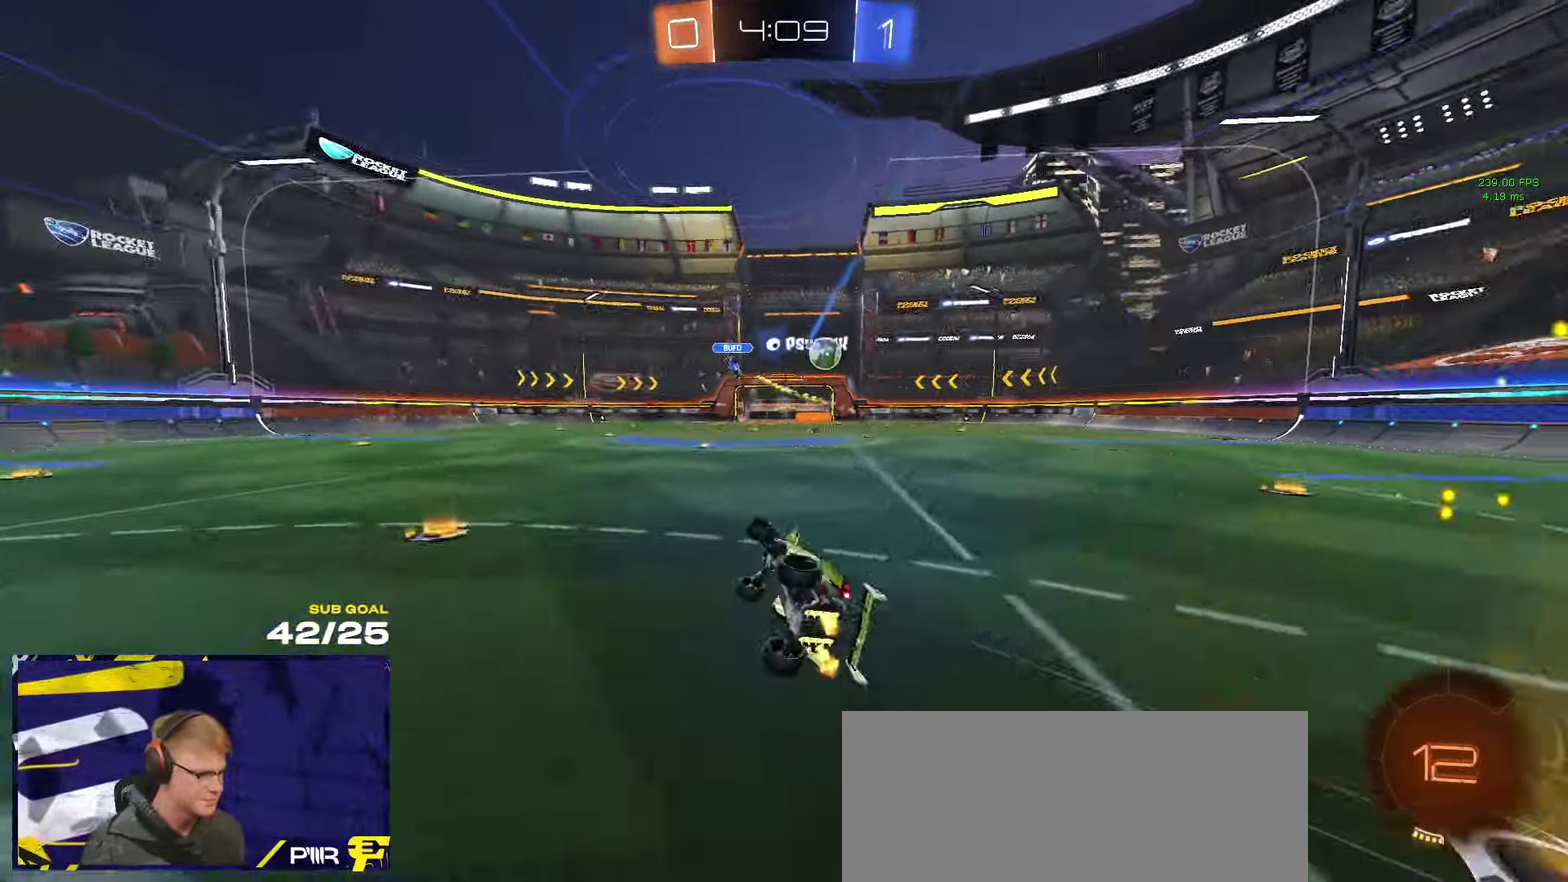
{"buttons": ["R2"], "left_stick": "center", "right_stick": "center", "events": [[166, "L1", "up"], [300, "left_stick", "center"], [383, "Y", "down"], [450, "Y", "up"]]}
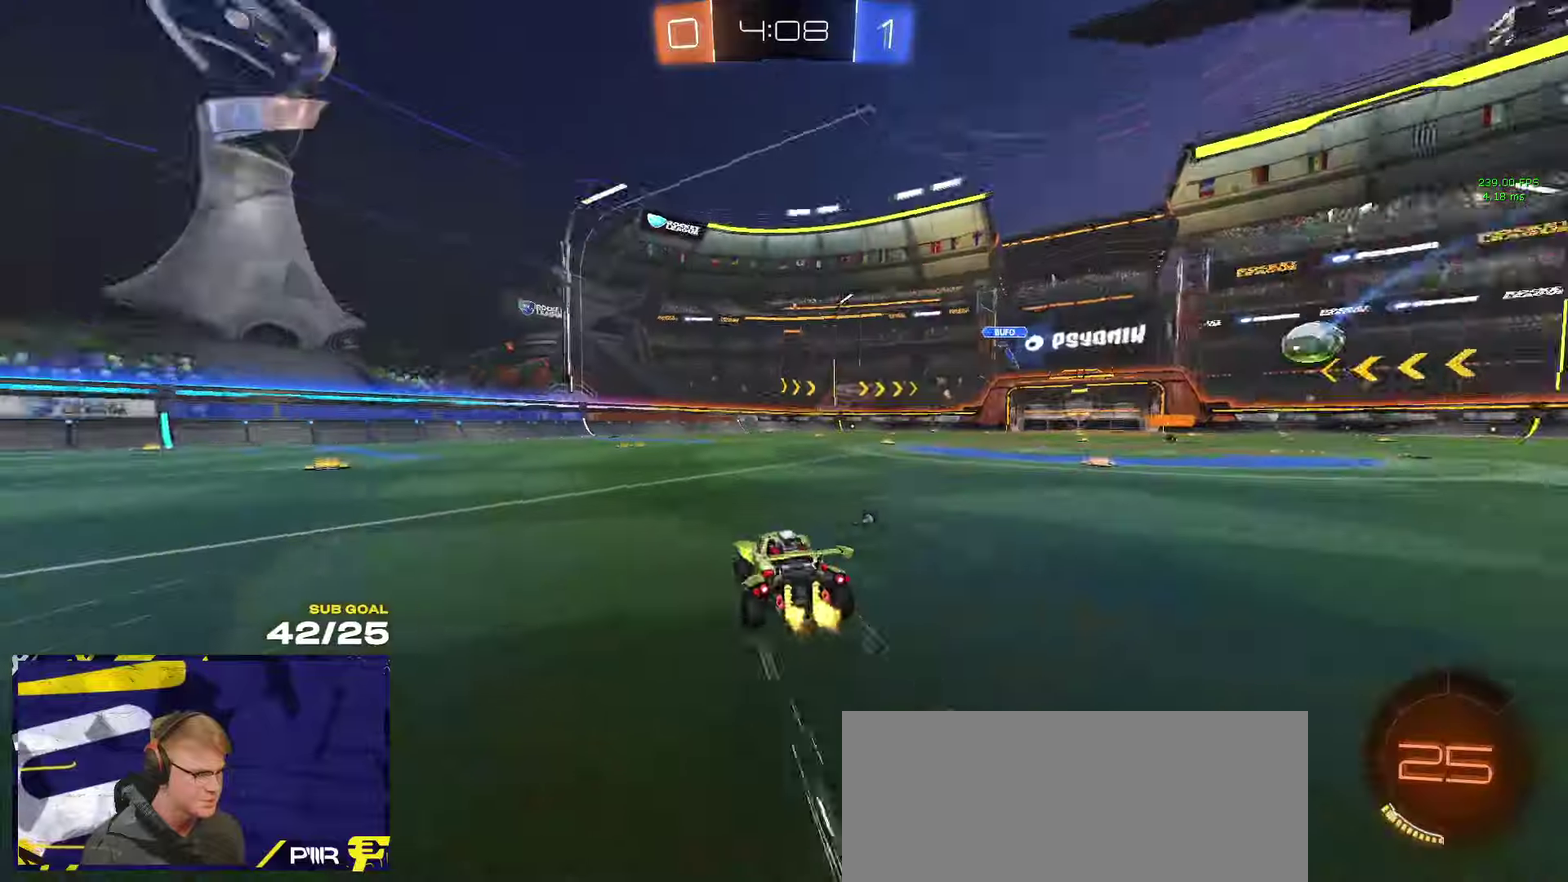
{"buttons": ["R2"], "left_stick": "right", "right_stick": "center", "events": [[167, "Y", "down"], [250, "Y", "up"], [300, "left_stick", "right"]]}
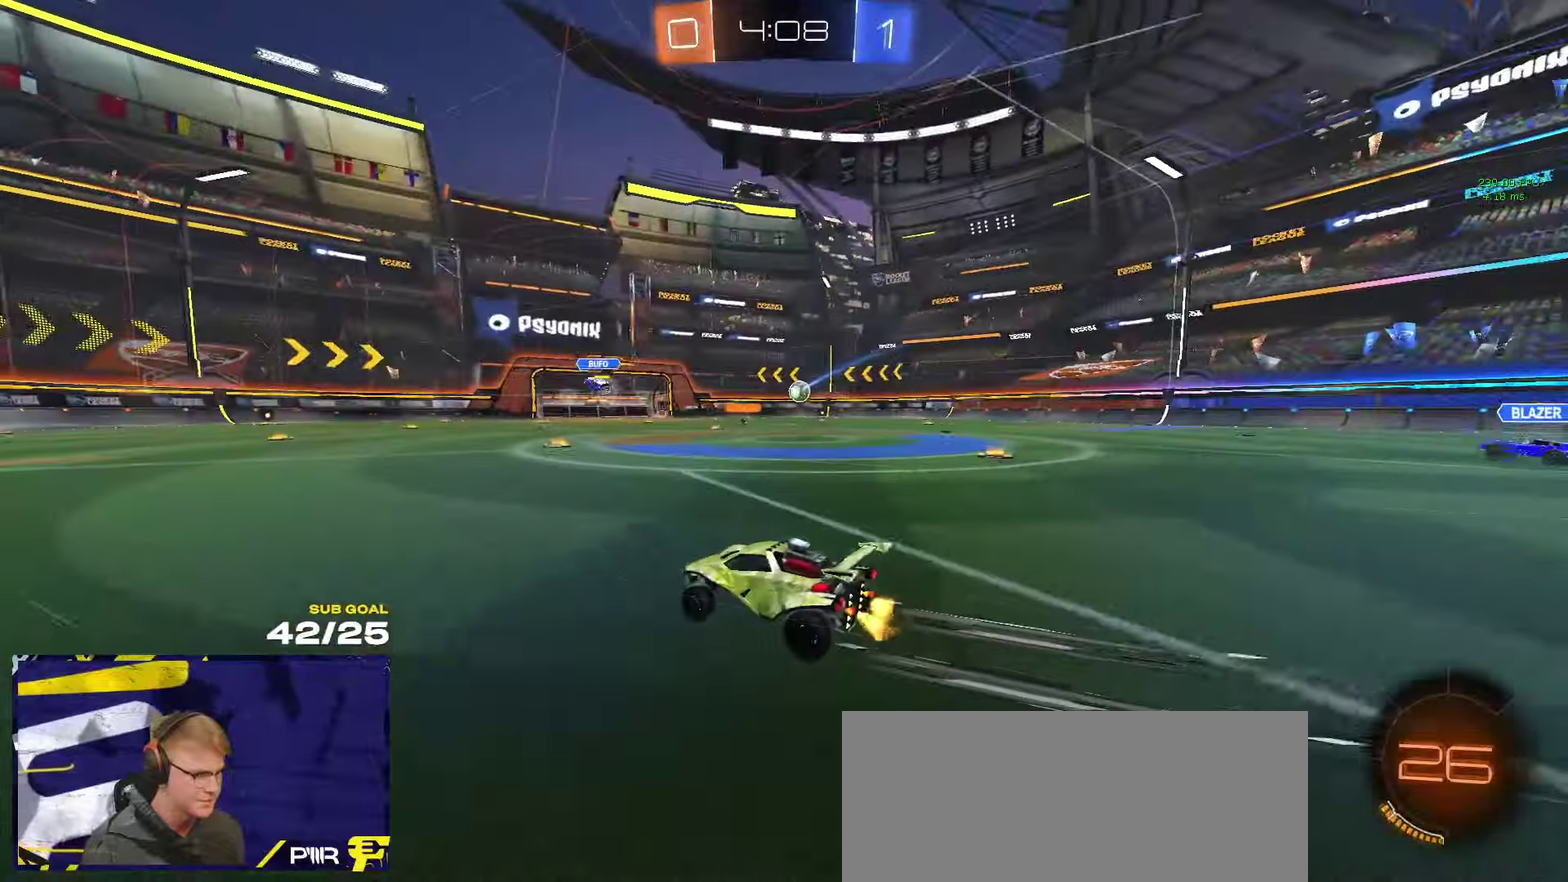
{"buttons": ["R2"], "left_stick": "left", "right_stick": "center", "events": [[217, "R1", "down"], [367, "left_stick", "center"], [450, "left_stick", "left"], [467, "R1", "up"]]}
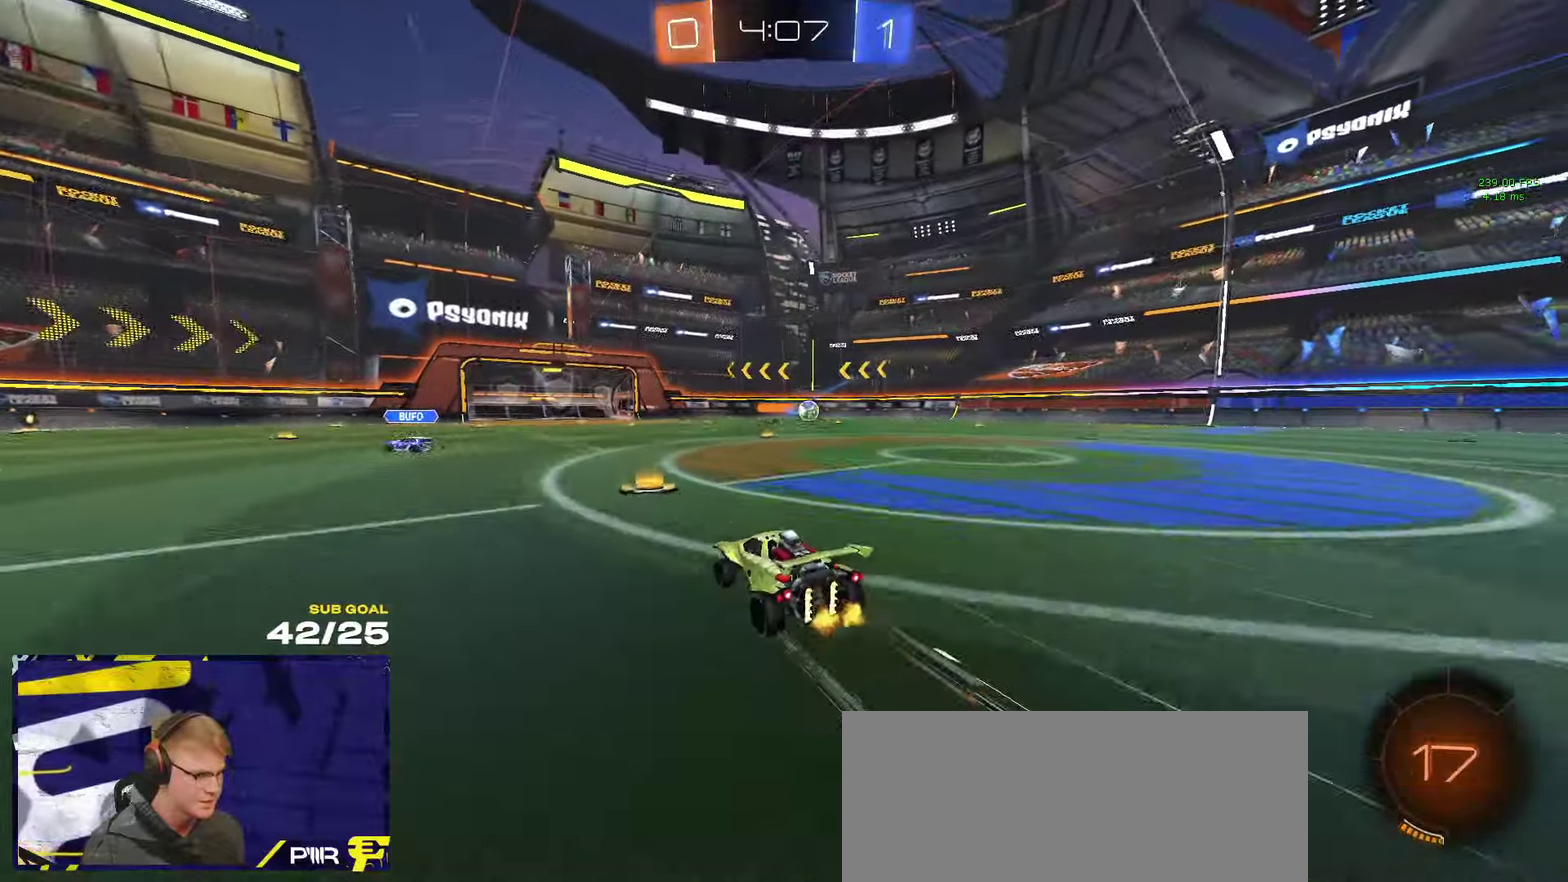
{"buttons": ["R1", "R2"], "left_stick": "left", "right_stick": "center", "events": [[117, "Y", "down"], [183, "Y", "up"], [417, "R1", "down"]]}
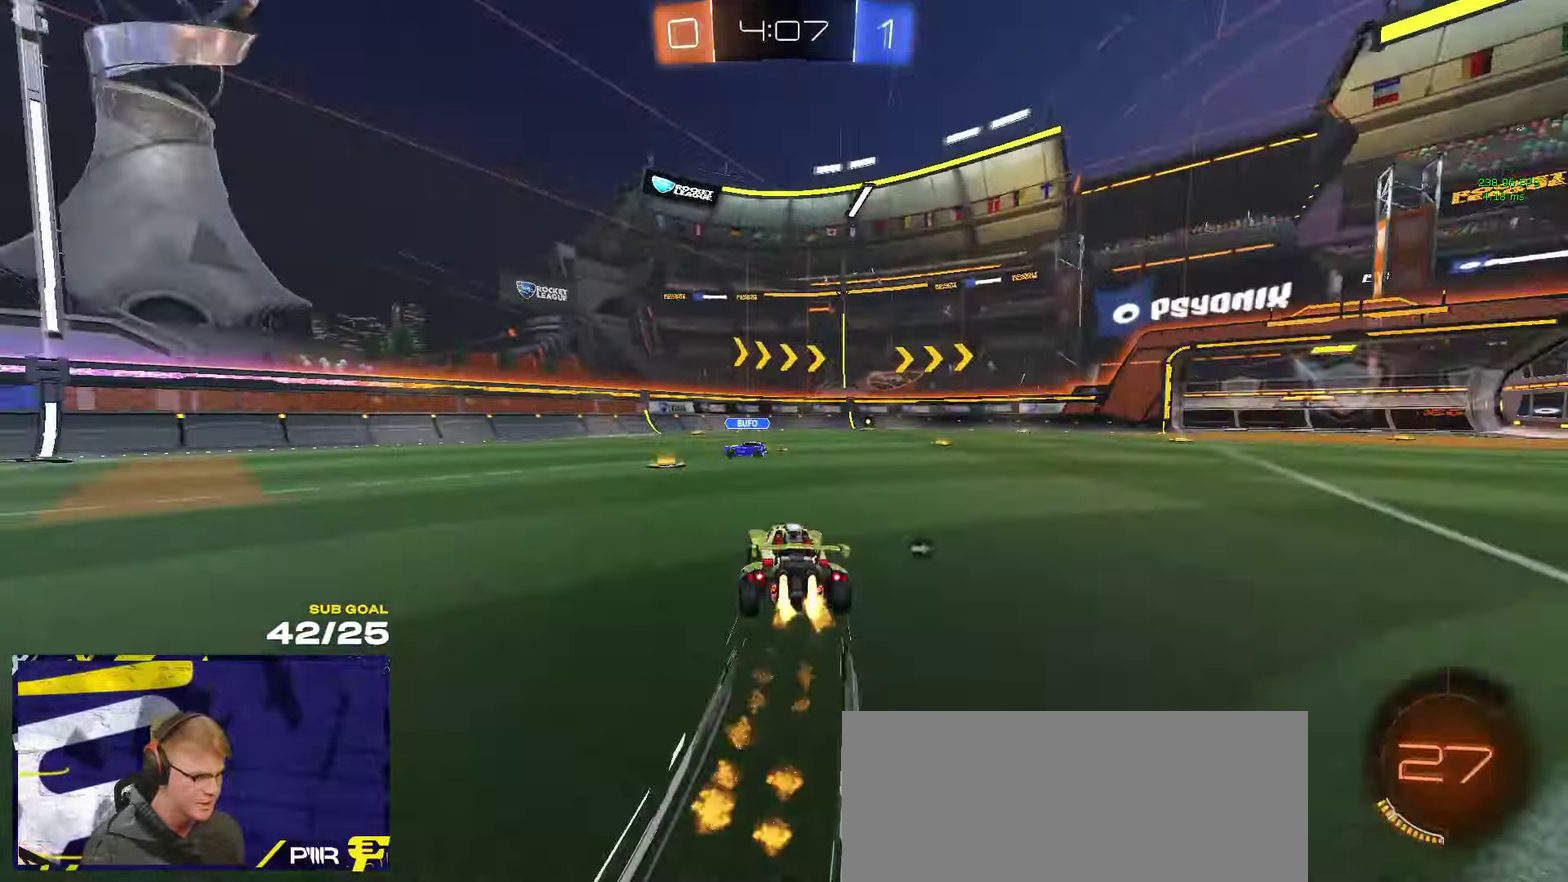
{"buttons": ["R1", "R2"], "left_stick": "left", "right_stick": "center", "events": [[133, "X", "down"], [233, "X", "up"]]}
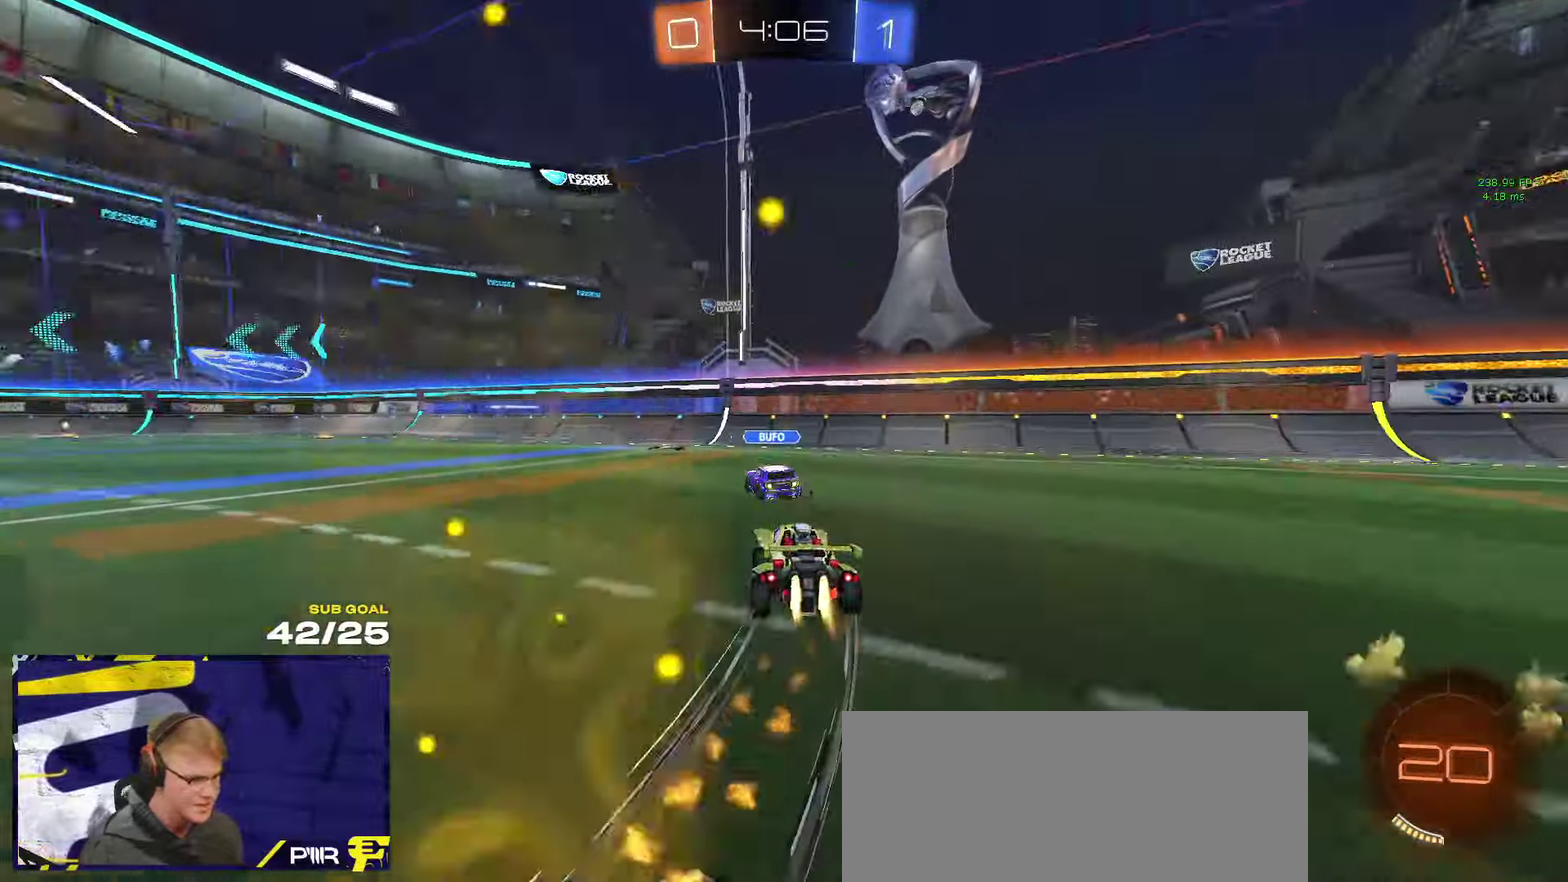
{"buttons": ["R2"], "left_stick": "right", "right_stick": "center", "events": [[183, "left_stick", "right"], [467, "R1", "up"]]}
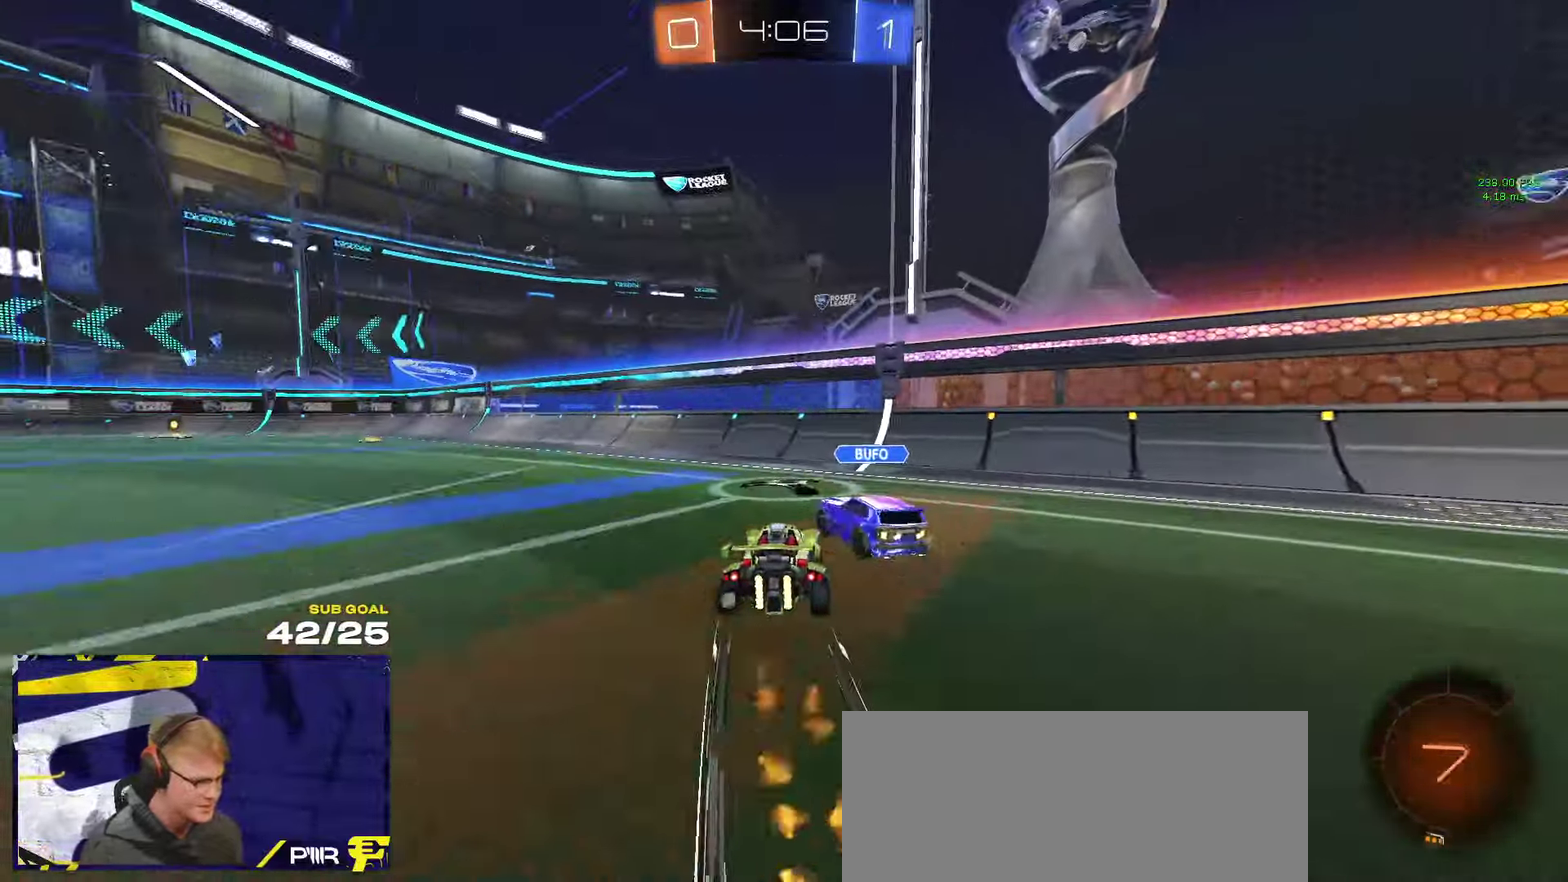
{"buttons": ["R2"], "left_stick": "right", "right_stick": "center", "events": [[50, "Y", "down"], [67, "R1", "down"], [117, "Y", "up"], [217, "R1", "up"], [283, "X", "down"], [350, "X", "up"], [450, "X", "down"], [500, "X", "up"]]}
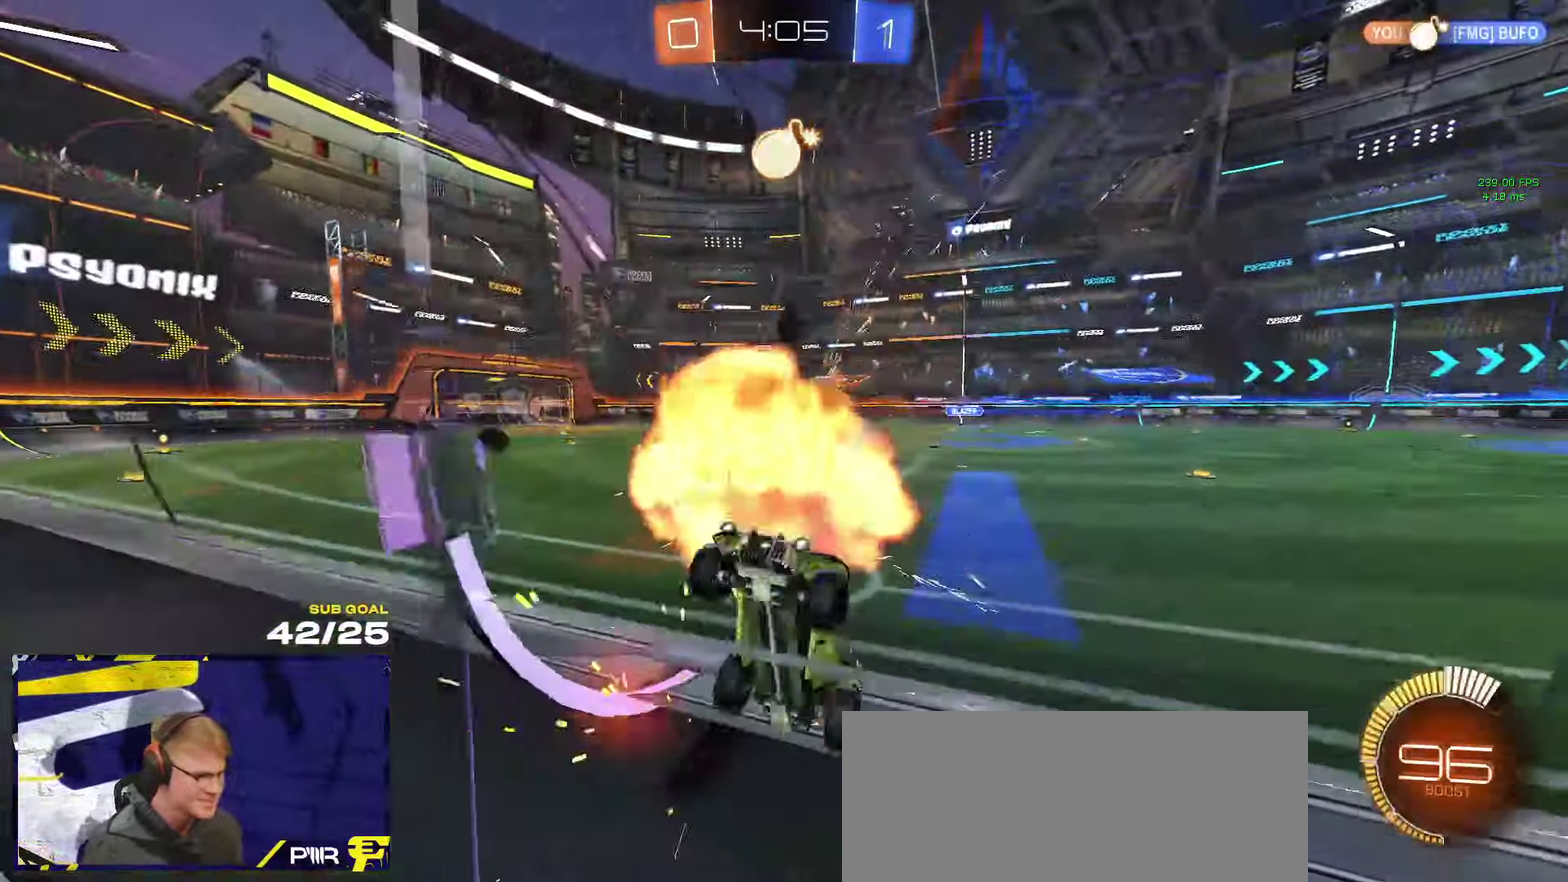
{"buttons": ["X", "R2"], "left_stick": "right", "right_stick": "center", "events": [[317, "X", "down"], [383, "X", "up"], [500, "X", "down"]]}
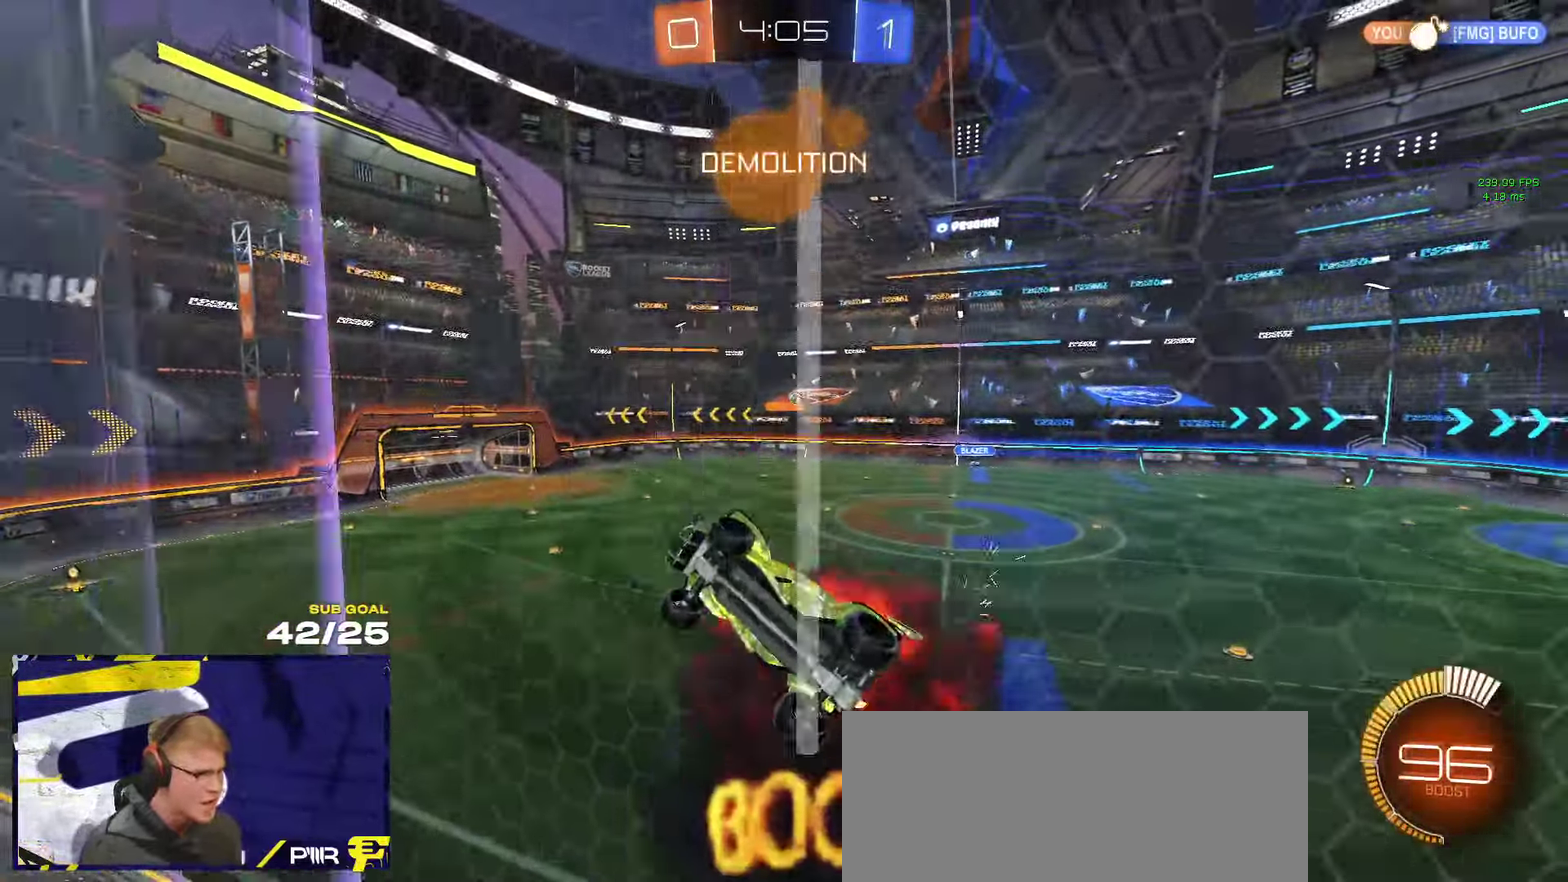
{"buttons": ["R2"], "left_stick": "right", "right_stick": "center", "events": [[83, "X", "up"]]}
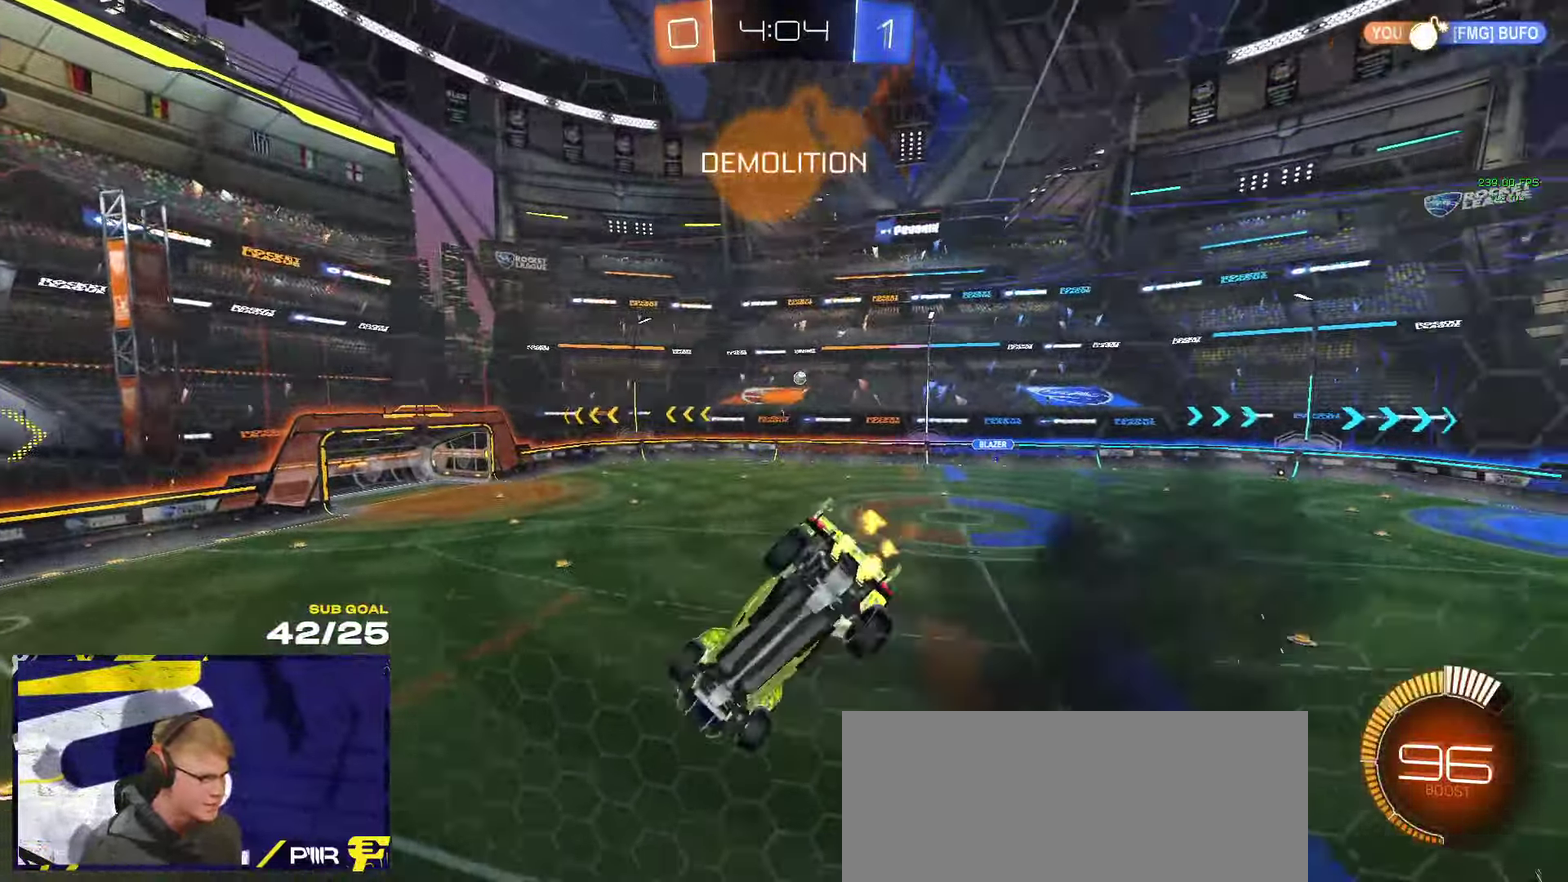
{"buttons": ["R2"], "left_stick": "right", "right_stick": "center", "events": []}
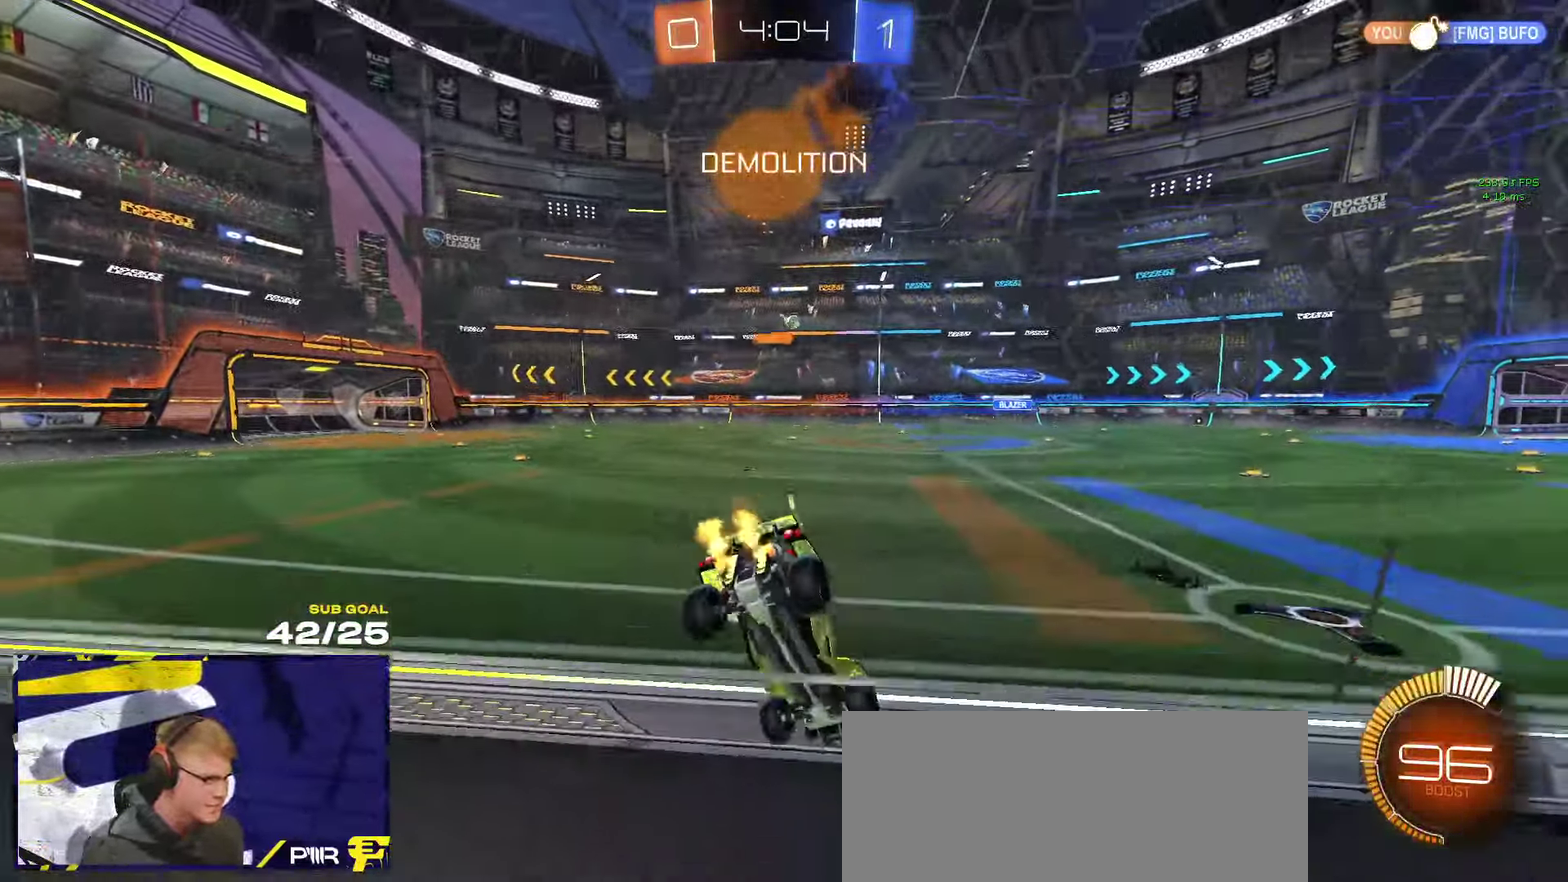
{"buttons": ["R1"], "left_stick": "center", "right_stick": "center", "events": [[33, "R1", "down"], [217, "left_stick", "center"], [383, "R2", "up"]]}
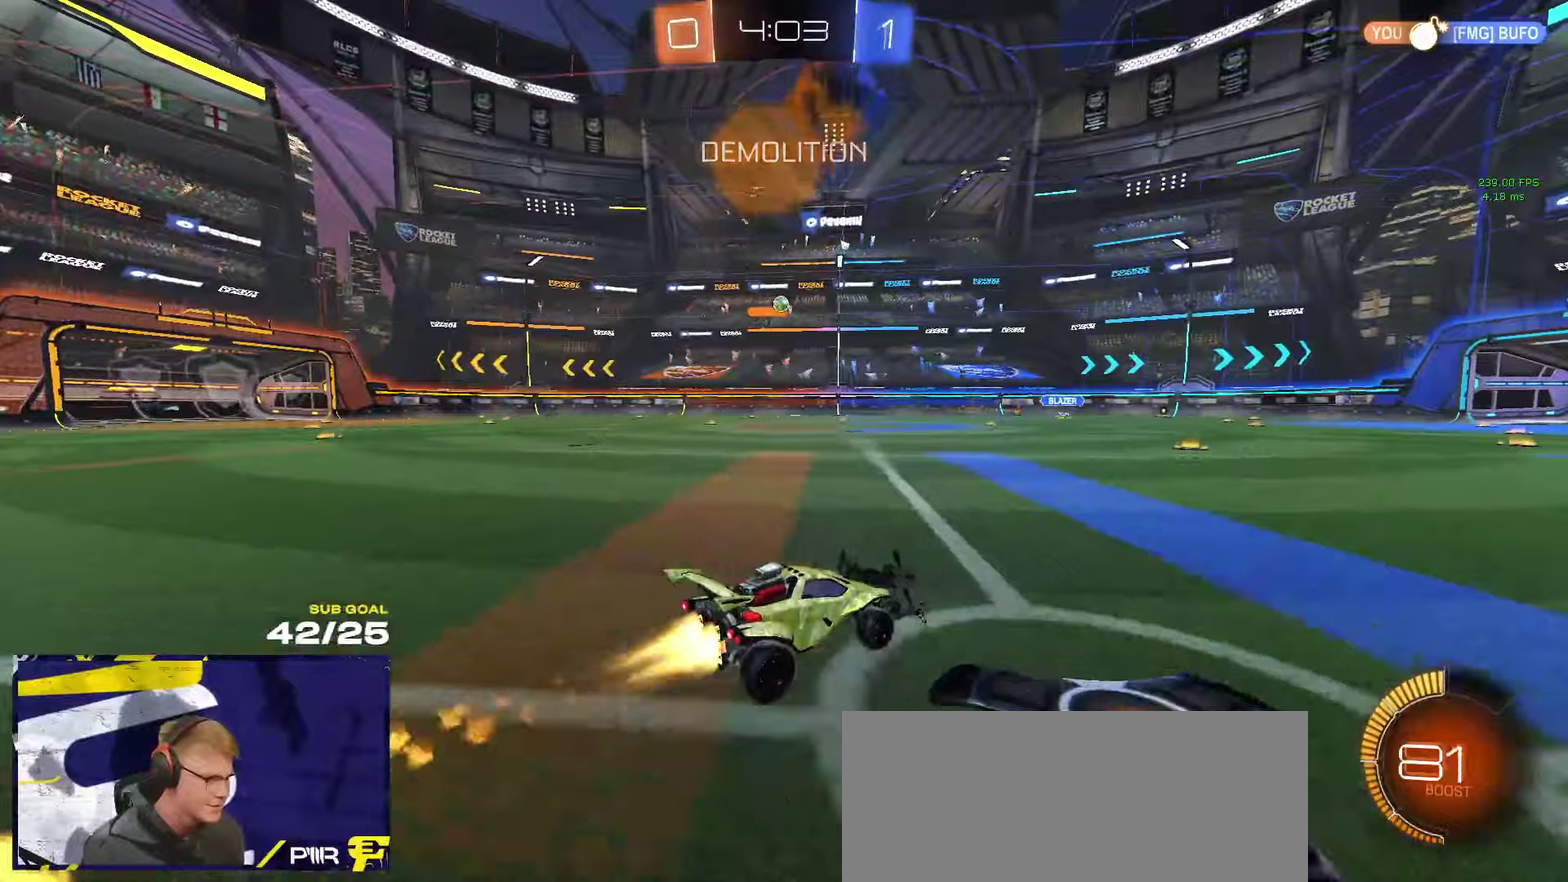
{"buttons": ["R2"], "left_stick": "right", "right_stick": "center", "events": [[117, "left_stick", "left"], [184, "R1", "up"], [250, "R2", "down"], [250, "left_stick", "center"], [434, "left_stick", "right"]]}
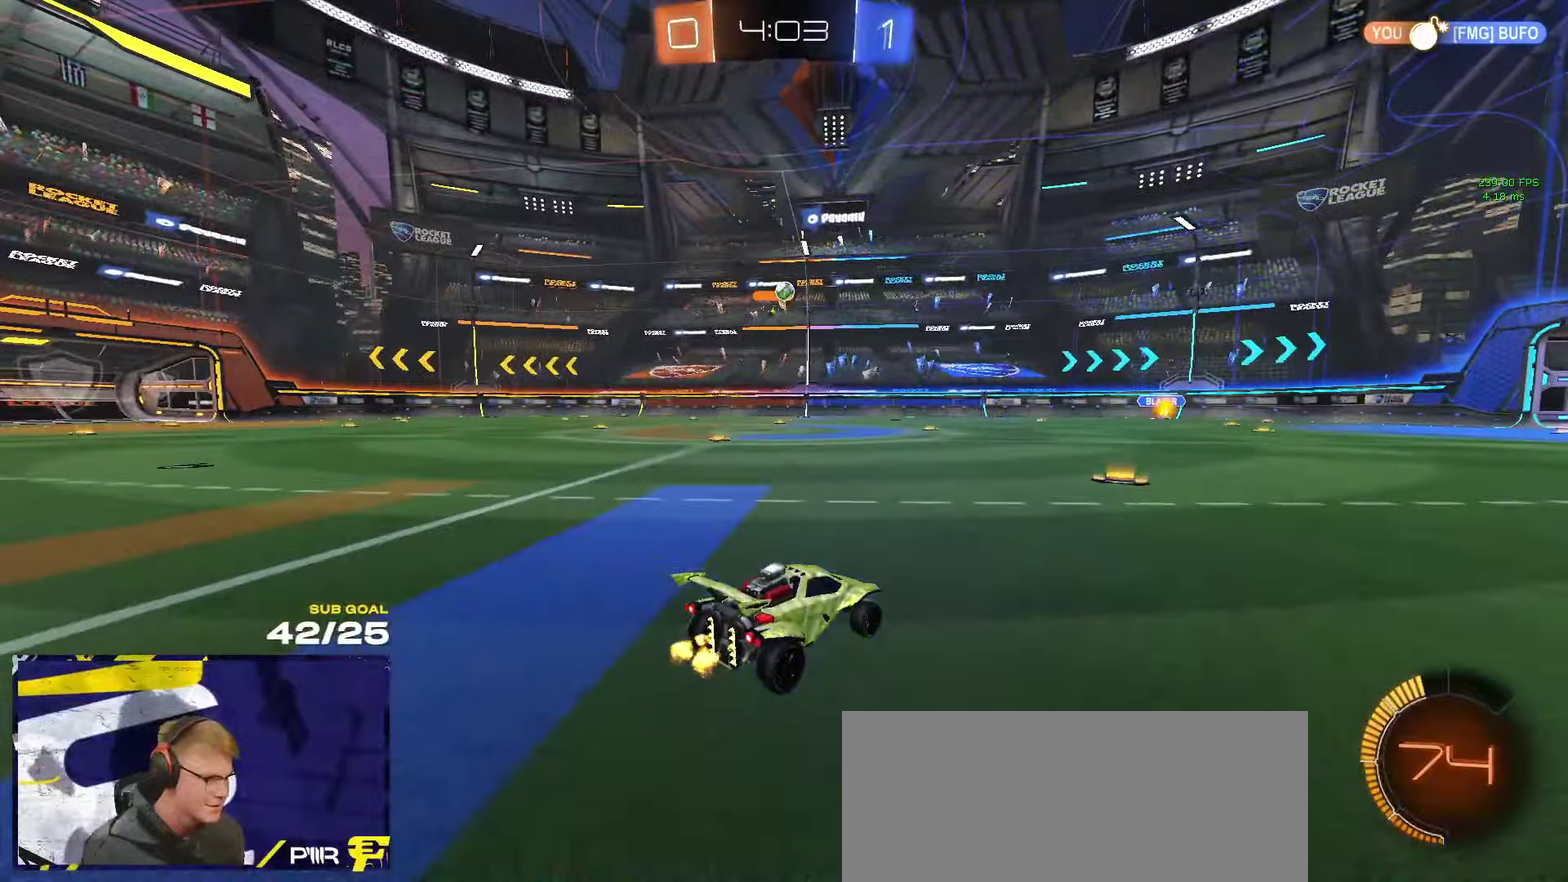
{"buttons": ["R2"], "left_stick": "left", "right_stick": "center", "events": [[34, "left_stick", "center"], [84, "R2", "up"], [234, "R2", "down"], [334, "left_stick", "right"], [484, "left_stick", "left"]]}
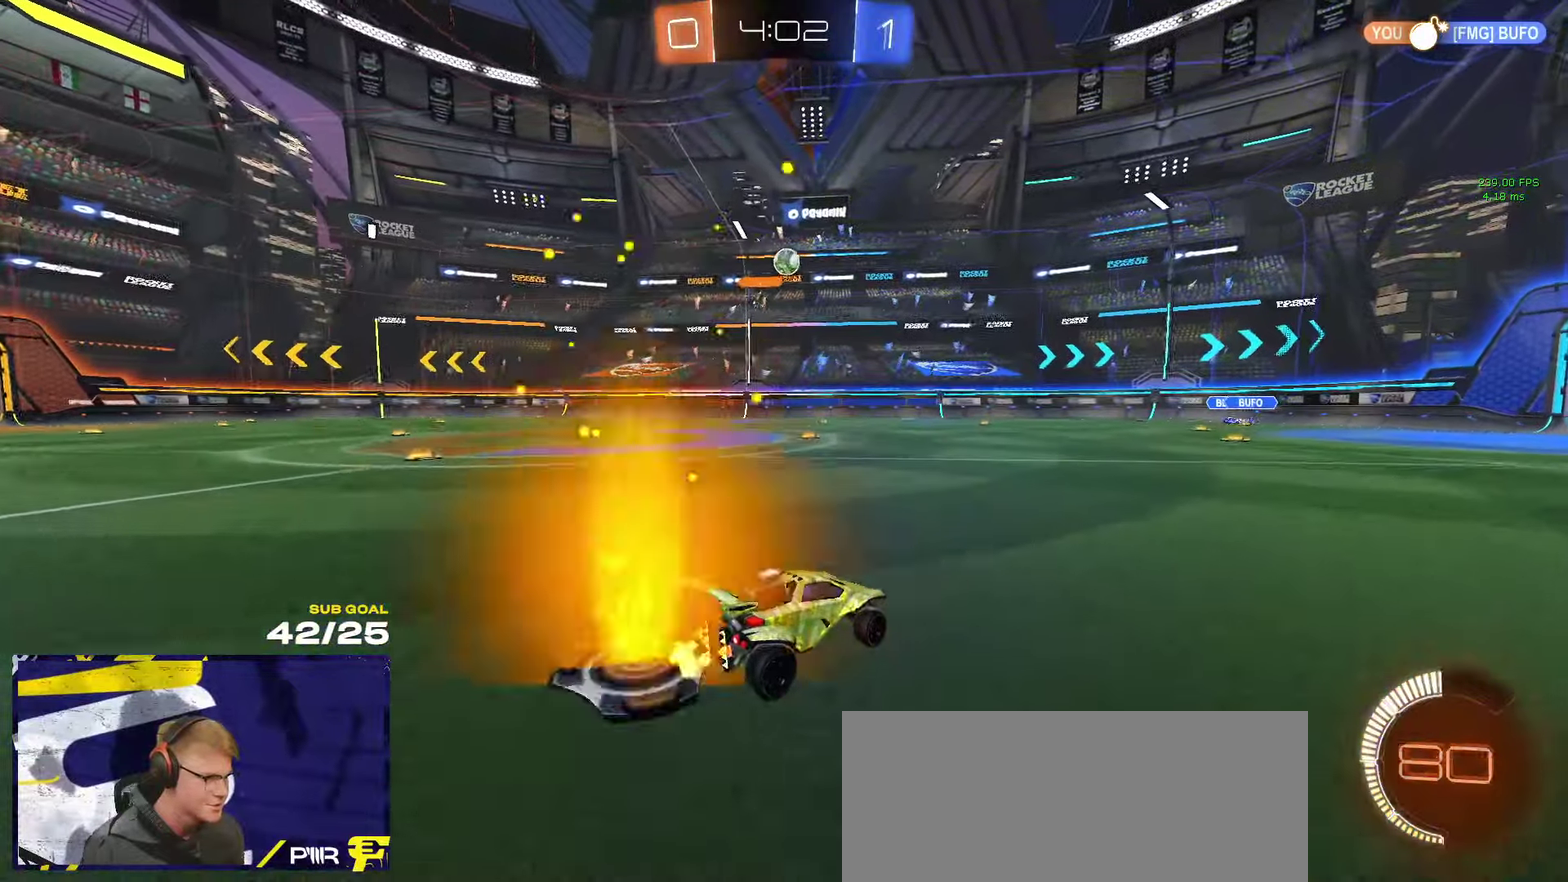
{"buttons": ["R2"], "left_stick": "center", "right_stick": "center", "events": [[50, "left_stick", "center"], [117, "left_stick", "right"], [184, "left_stick", "center"], [267, "left_stick", "right"], [417, "left_stick", "center"]]}
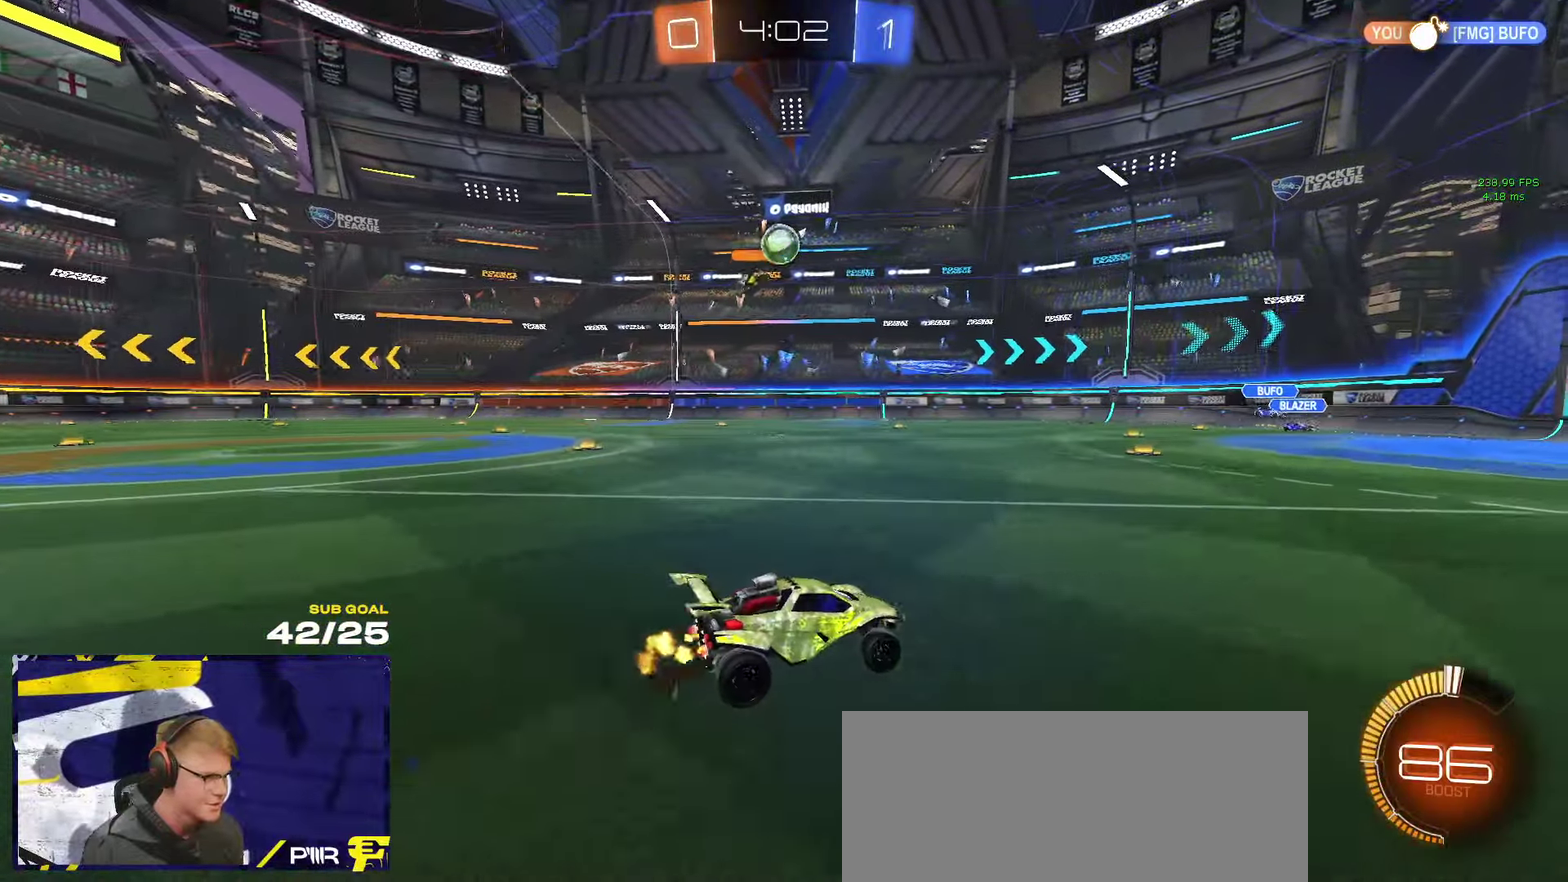
{"buttons": ["L2"], "left_stick": "right", "right_stick": "center", "events": [[50, "left_stick", "right"], [150, "left_stick", "center"], [300, "R2", "up"], [384, "left_stick", "left"], [467, "L2", "down"], [500, "left_stick", "right"]]}
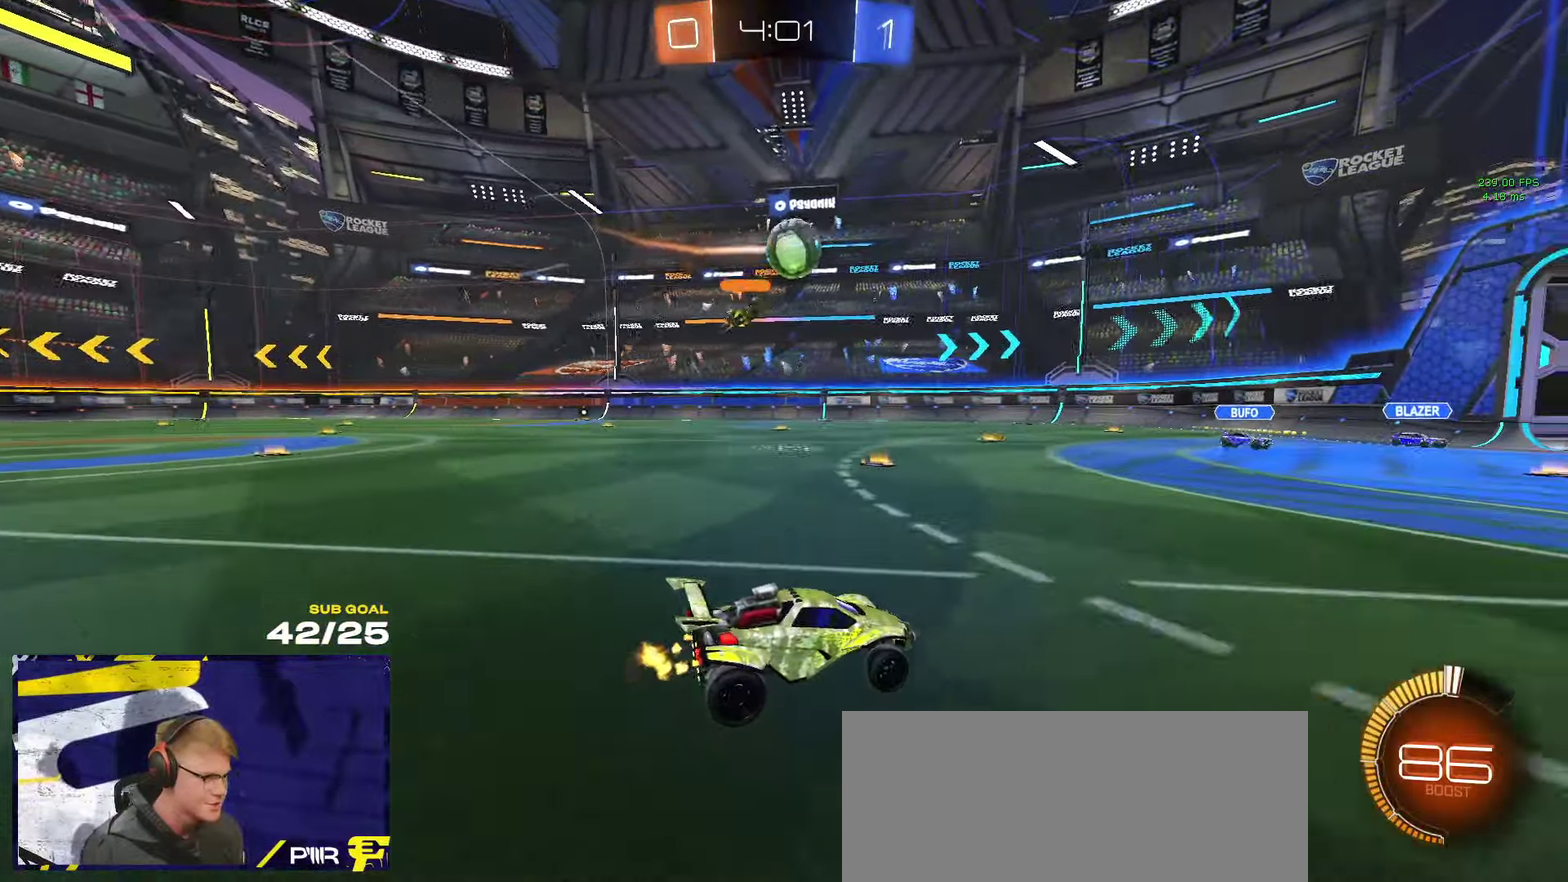
{"buttons": ["R2"], "left_stick": "right", "right_stick": "center", "events": [[67, "L2", "up"], [100, "R2", "down"], [150, "X", "down"], [300, "X", "up"], [350, "X", "down"], [417, "X", "up"]]}
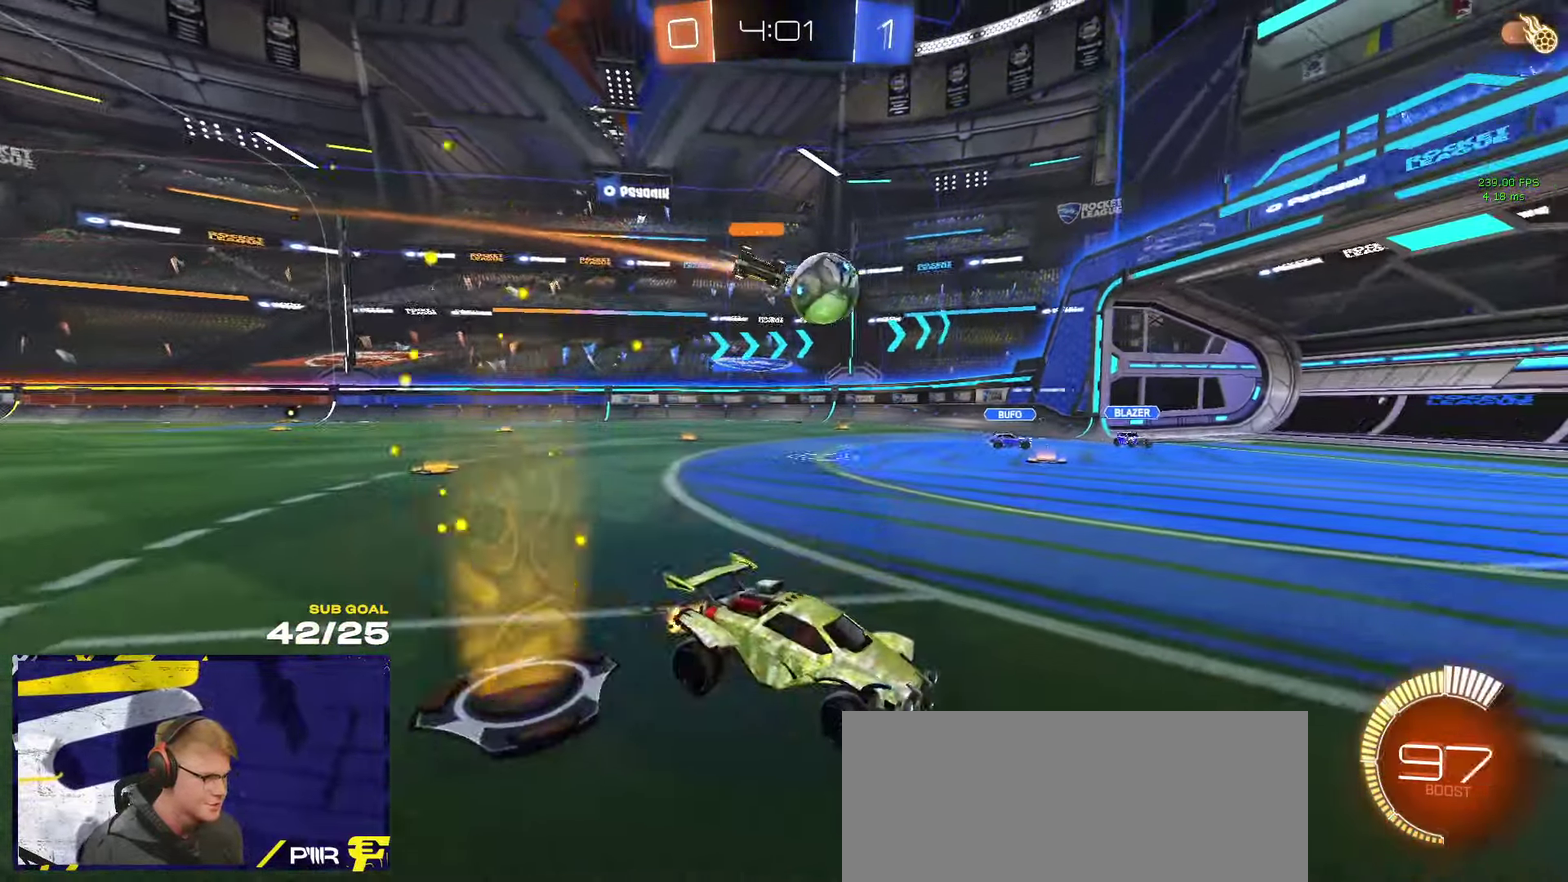
{"buttons": ["R2"], "left_stick": "right", "right_stick": "center", "events": []}
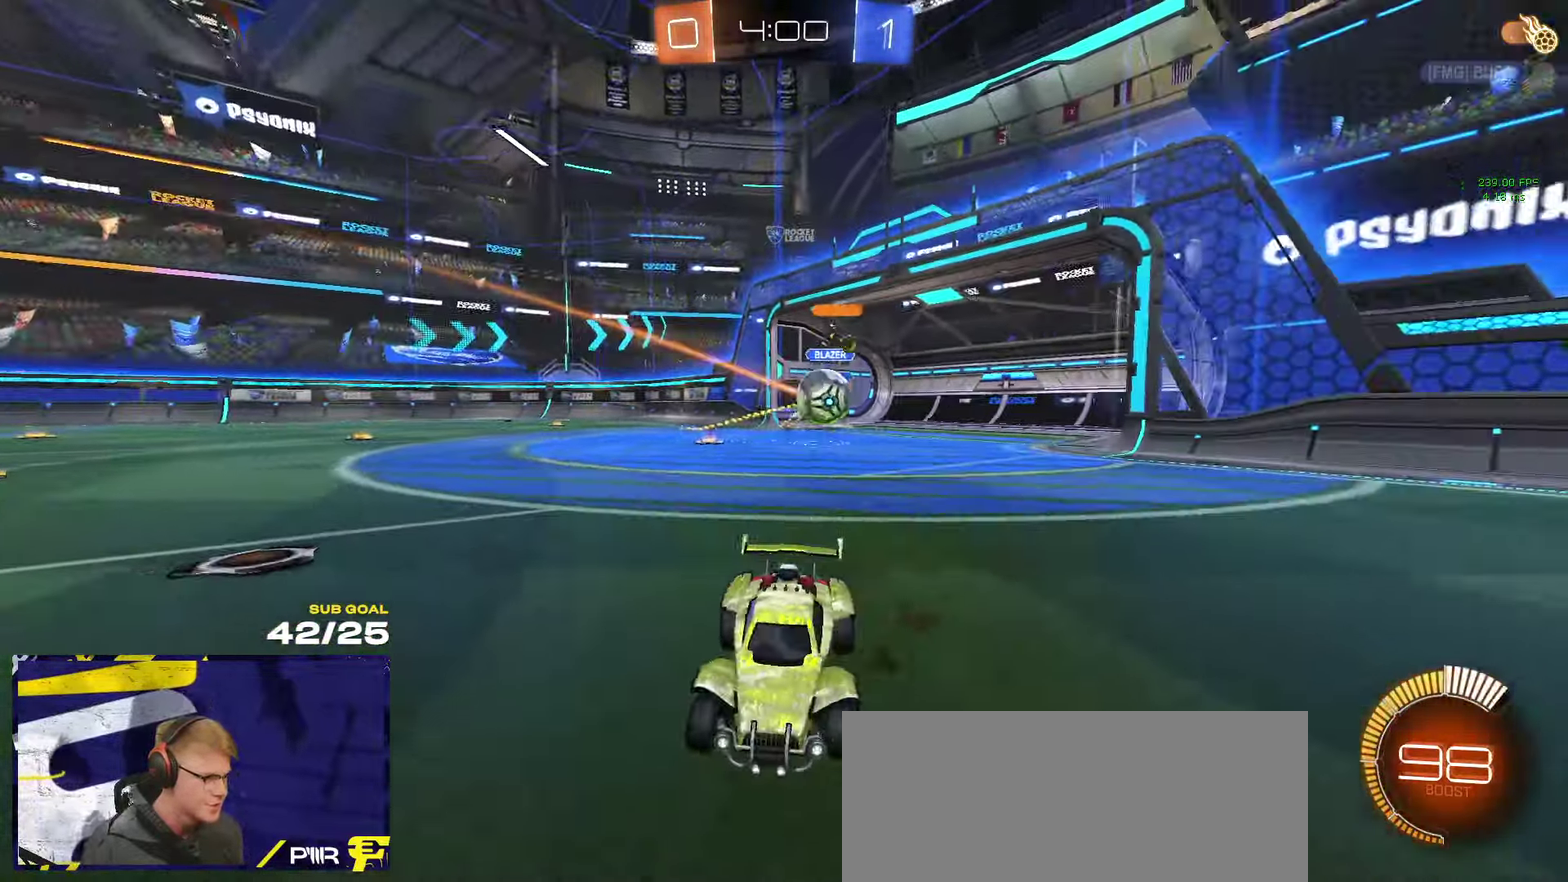
{"buttons": ["R1", "R2"], "left_stick": "left", "right_stick": "center", "events": [[117, "left_stick", "up-right"], [217, "R1", "down"], [217, "left_stick", "left"]]}